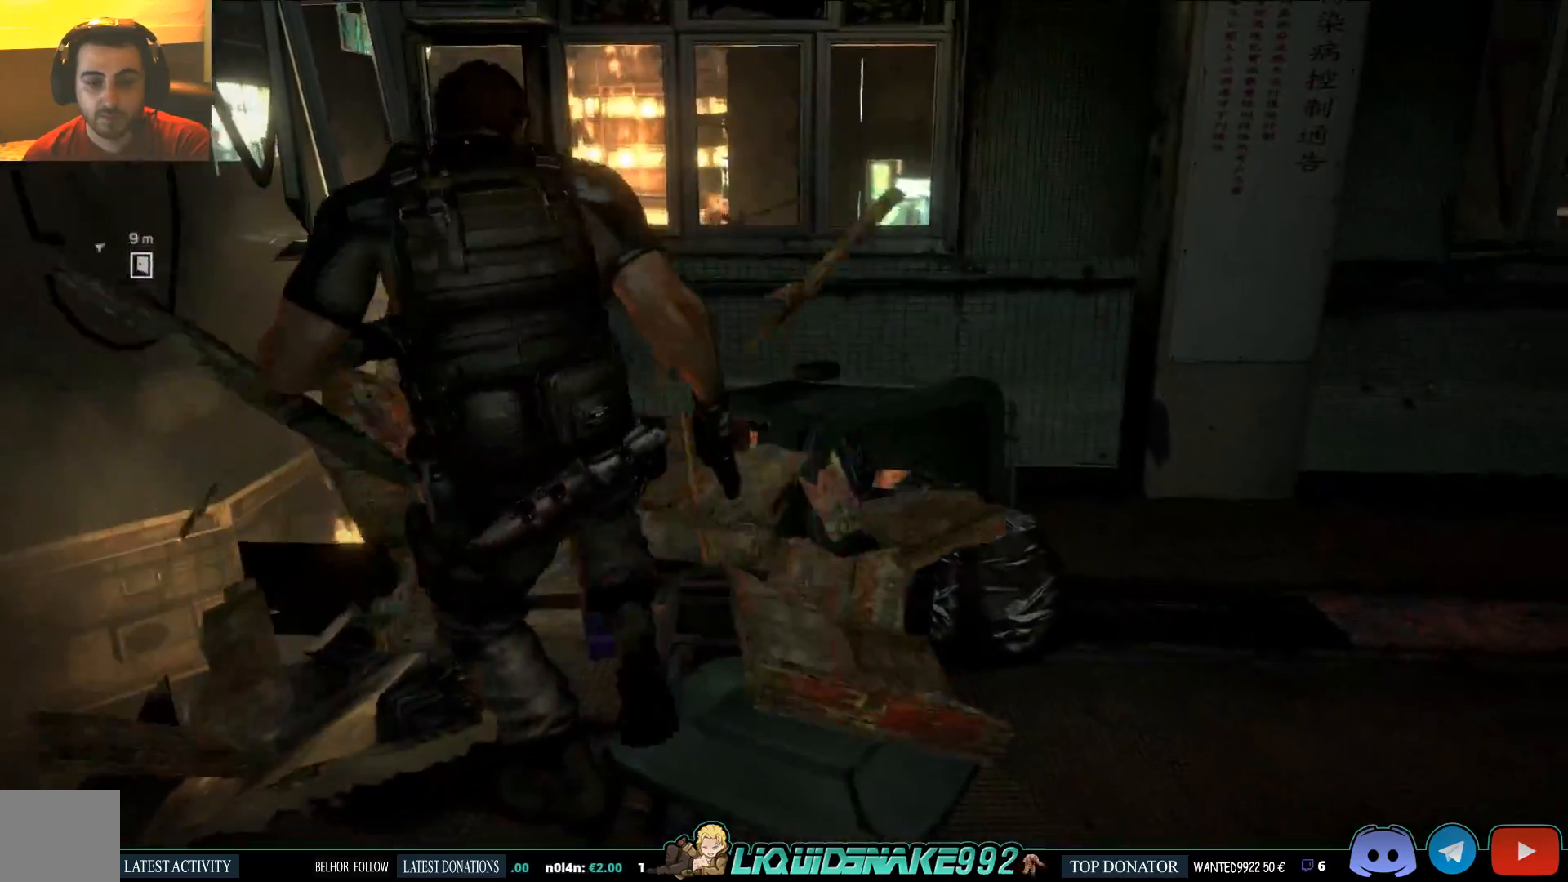
Gameplay with a controller (PlayStation layout); each line is a JSON object with the inputs held at the frame after it (dt_ms = milliseconds from this image to that frame). "events" lists button and stick changes between this image and that frame as [ms after this image, input, new state], when the widget could be followed in between.
{"dt_ms": 500, "buttons": [], "left_stick": "up-left", "right_stick": "right", "events": [[83, "right_stick", "right"], [383, "SQUARE", "down"], [483, "SQUARE", "up"]]}
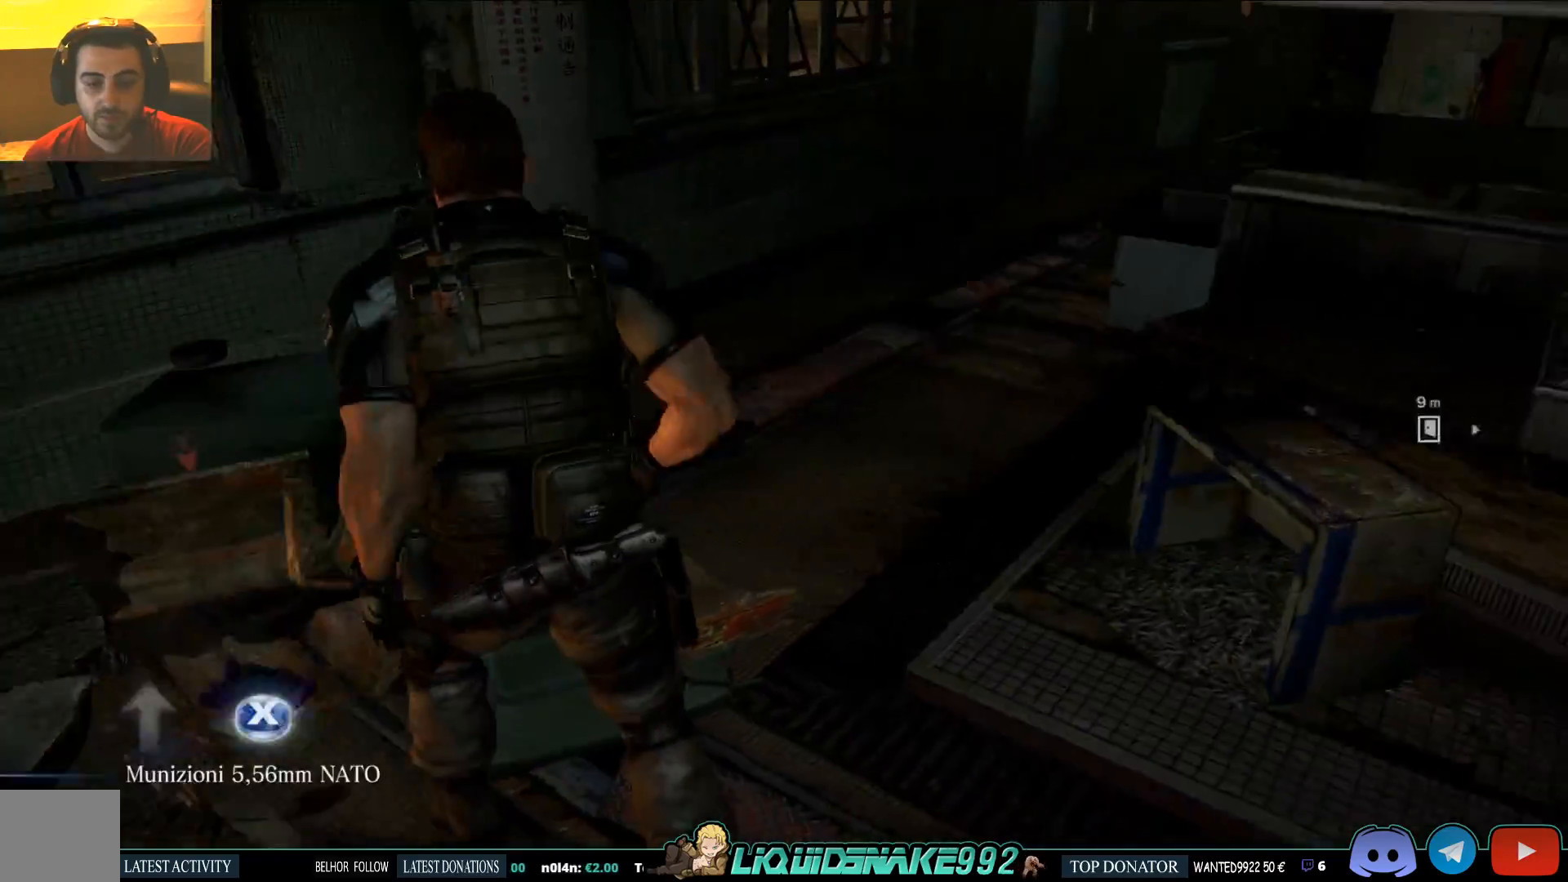
{"dt_ms": 500, "buttons": [], "left_stick": "up-left", "right_stick": "right", "events": [[83, "SQUARE", "down"], [183, "SQUARE", "up"], [283, "SQUARE", "down"], [417, "SQUARE", "up"]]}
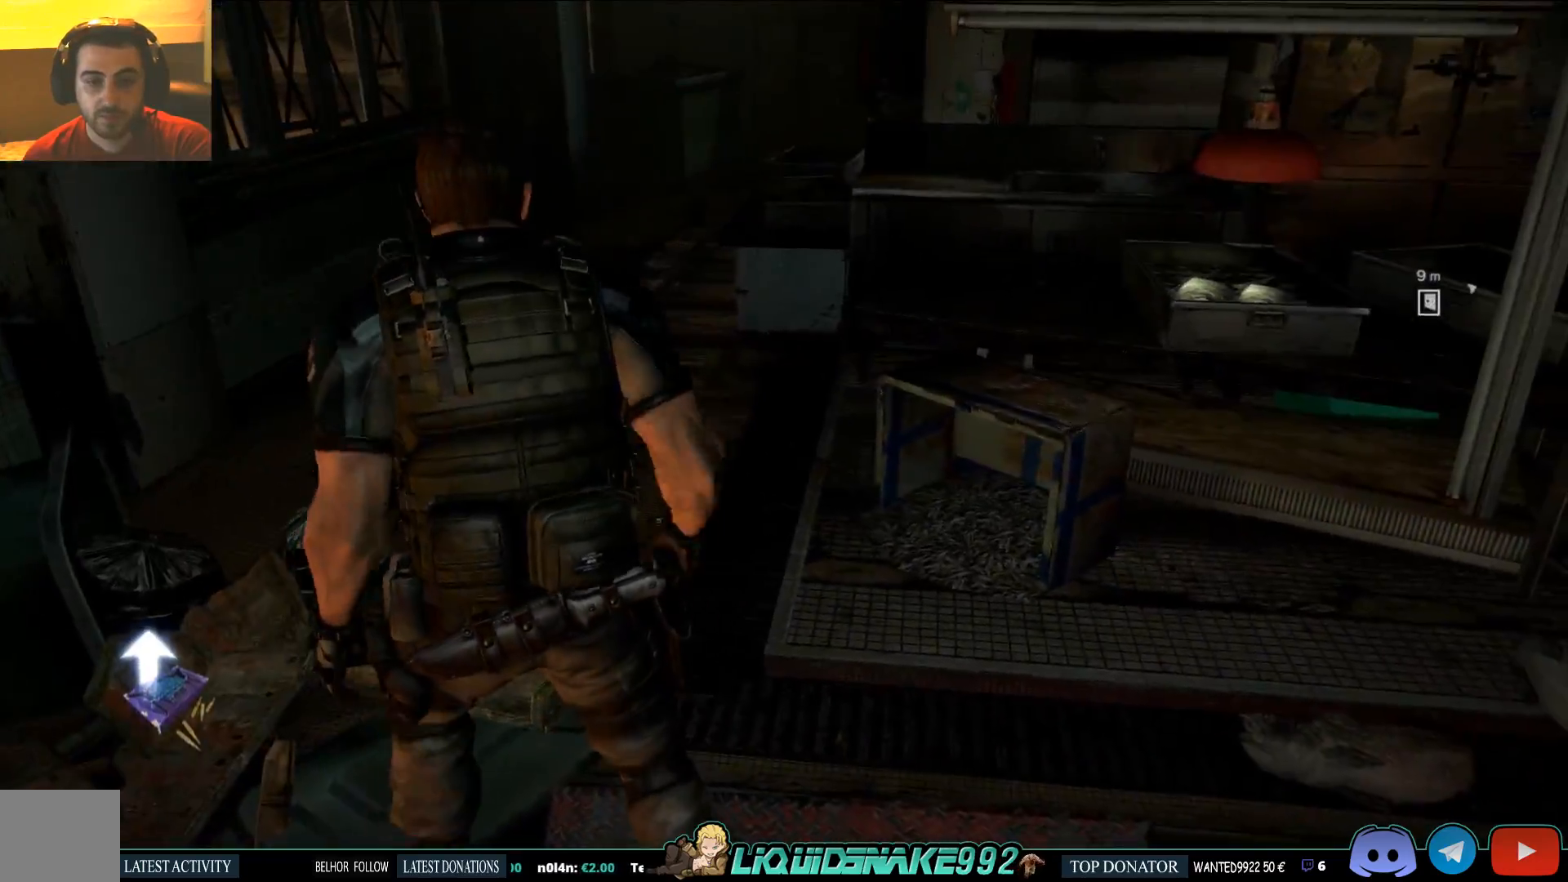
{"dt_ms": 500, "buttons": [], "left_stick": "up-left", "right_stick": "right", "events": [[233, "left_stick", "left"], [467, "left_stick", "up-left"]]}
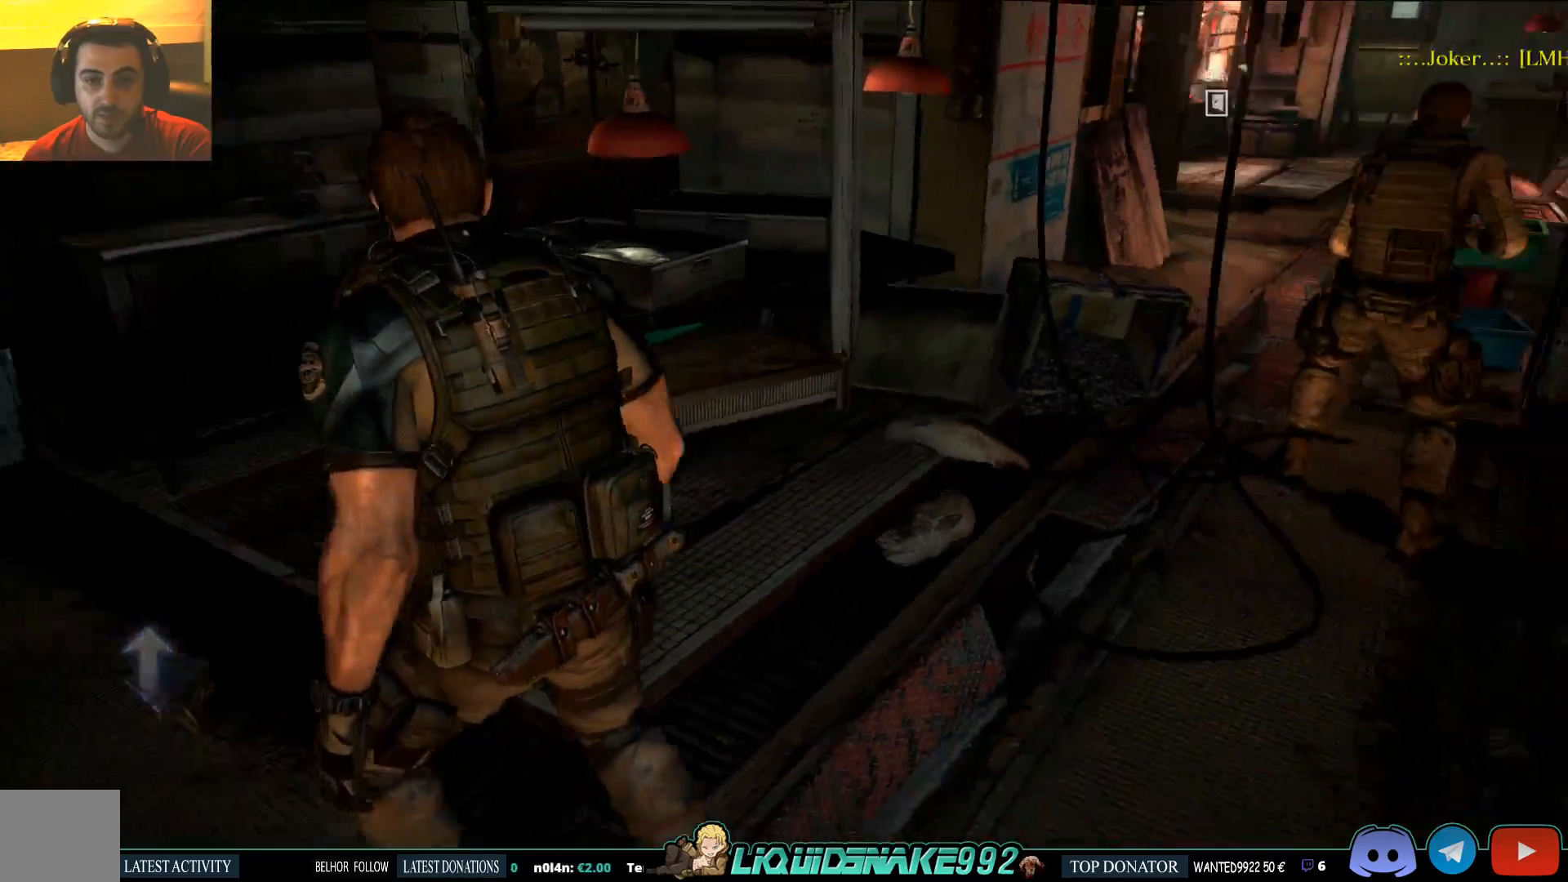
{"dt_ms": 500, "buttons": [], "left_stick": "up-right", "right_stick": "up-right", "events": [[17, "left_stick", "up"], [50, "right_stick", "up-right"], [333, "left_stick", "up-right"]]}
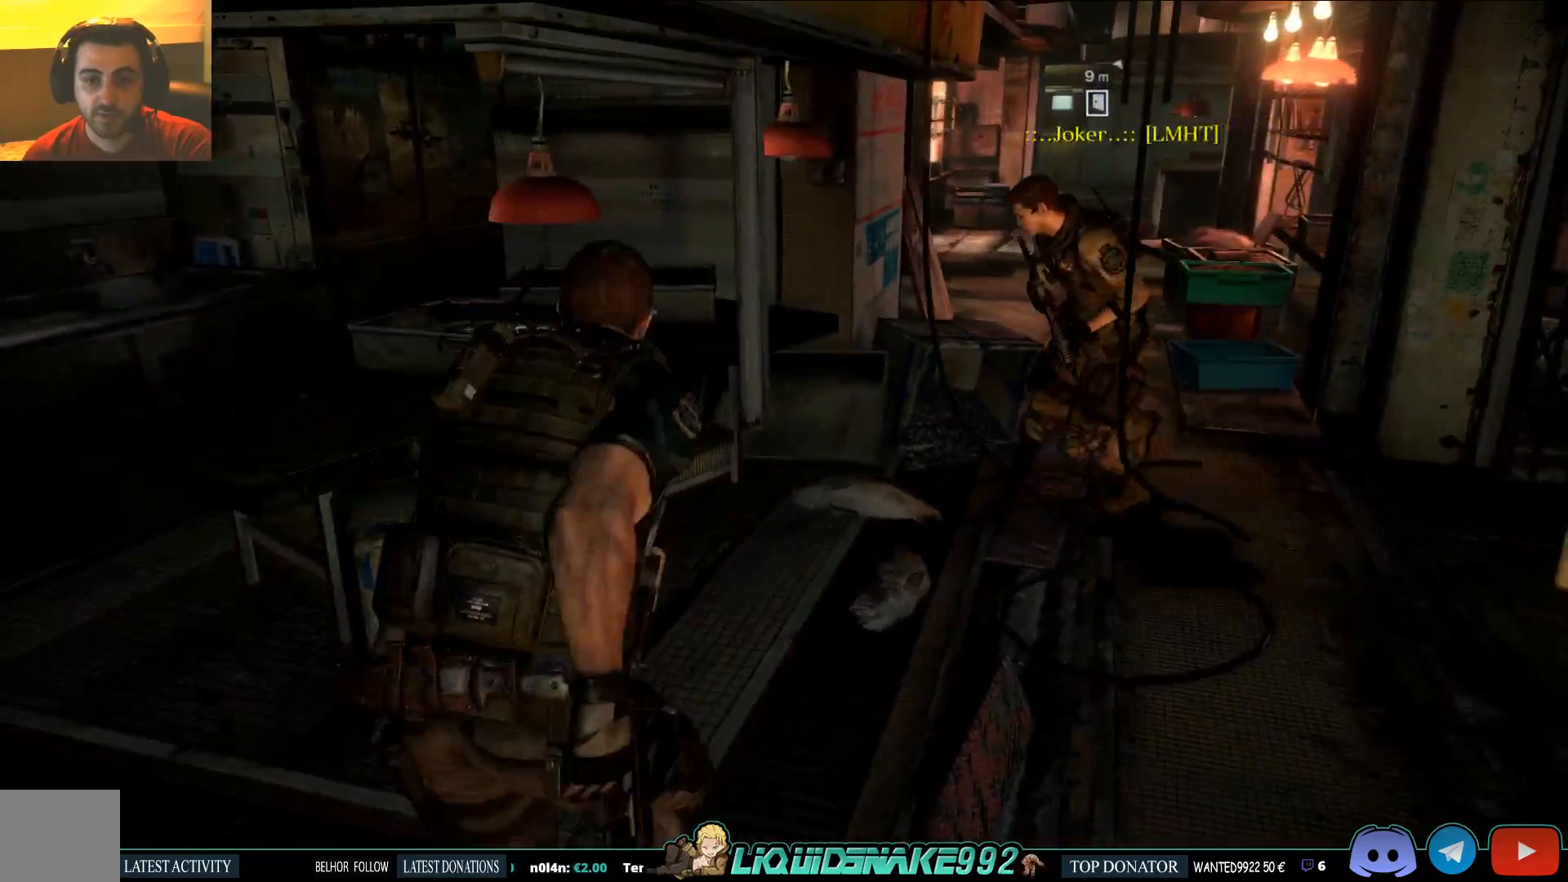
{"dt_ms": 500, "buttons": [], "left_stick": "up-right", "right_stick": "up-right", "events": []}
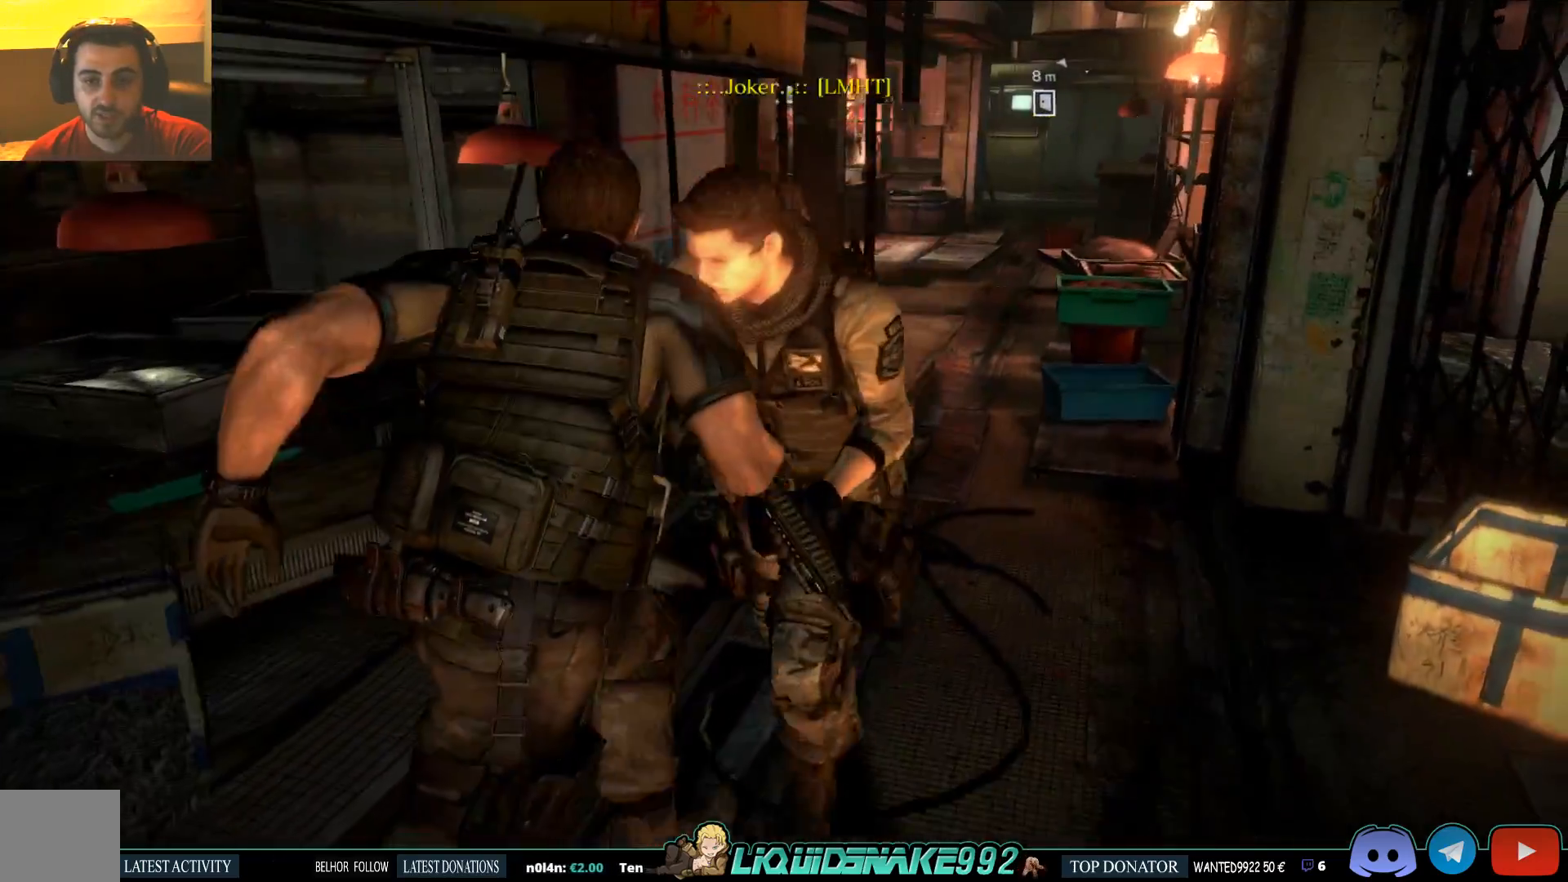
{"dt_ms": 500, "buttons": [], "left_stick": "up-right", "right_stick": "center", "events": [[150, "right_stick", "center"], [250, "right_stick", "left"], [300, "right_stick", "center"]]}
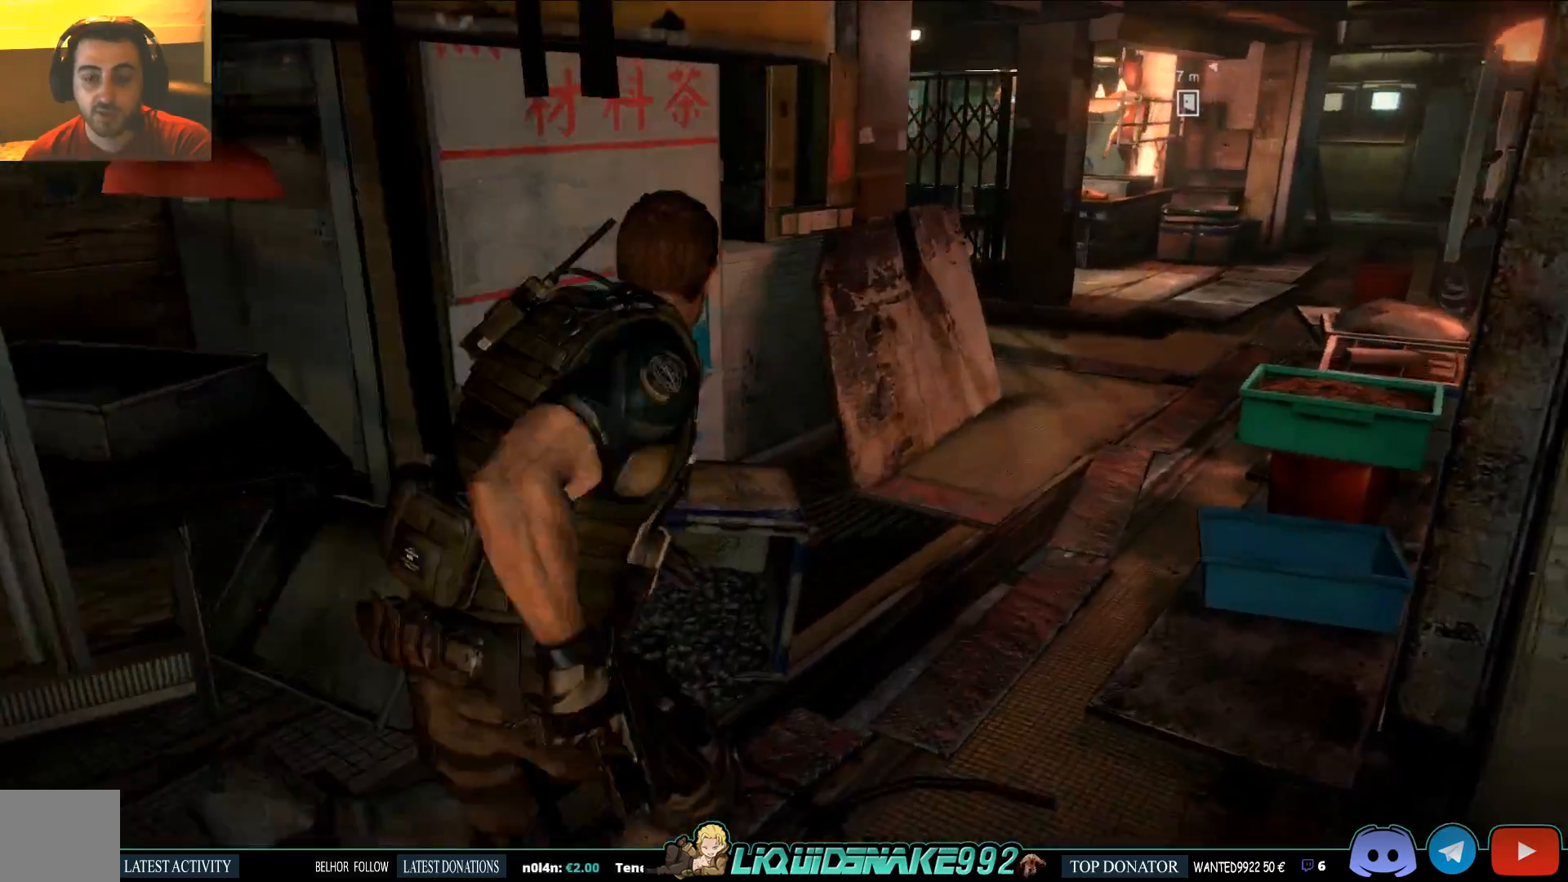
{"dt_ms": 500, "buttons": [], "left_stick": "up-right", "right_stick": "right", "events": [[500, "right_stick", "right"]]}
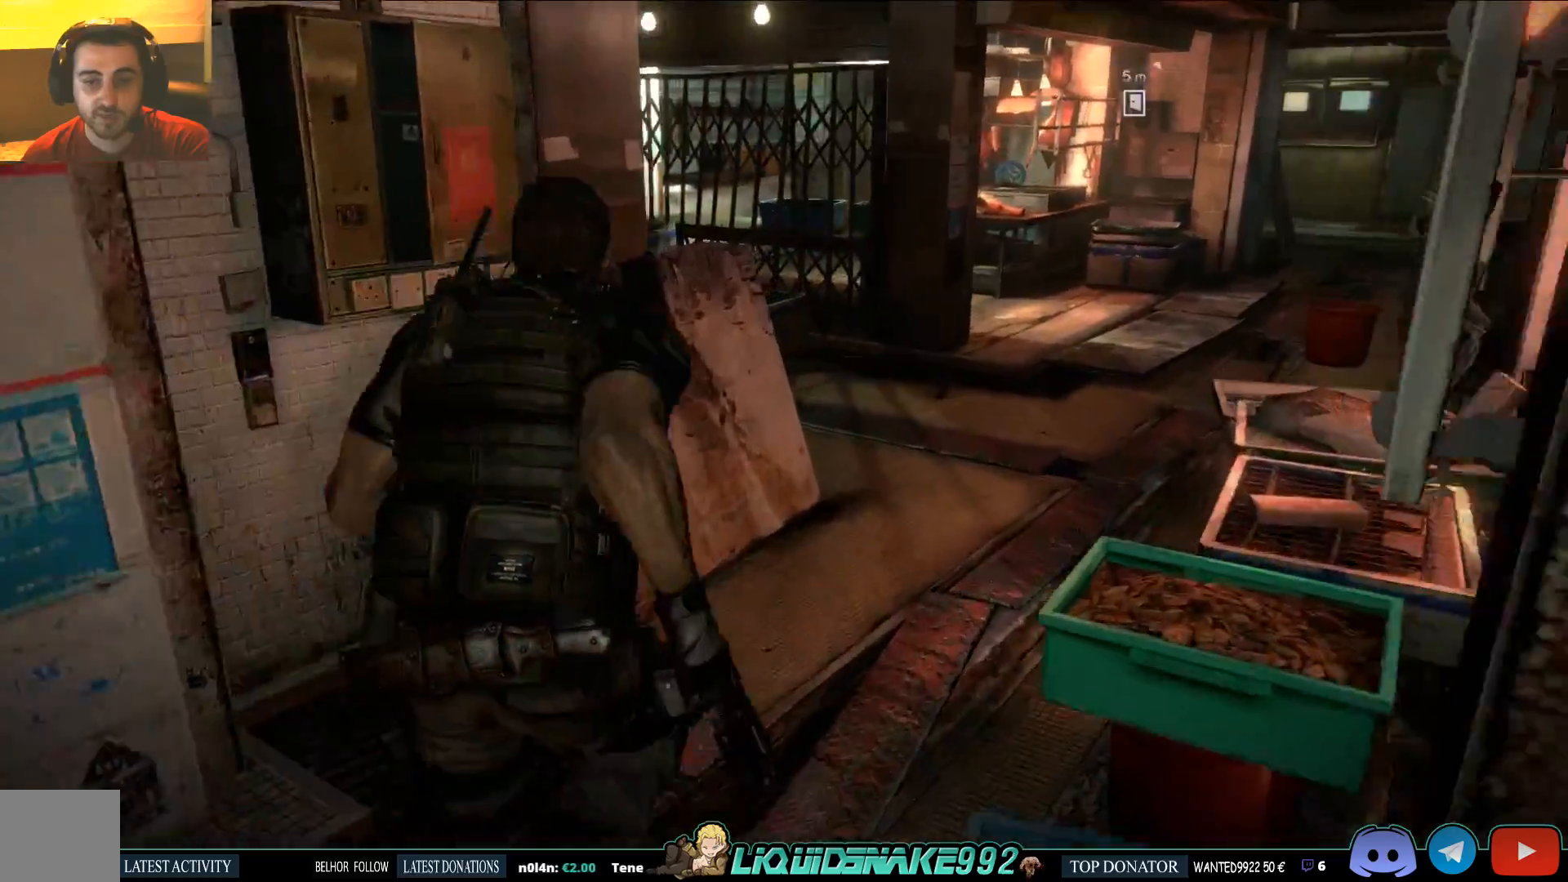
{"dt_ms": 1000, "buttons": [], "left_stick": "up-right", "right_stick": "center"}
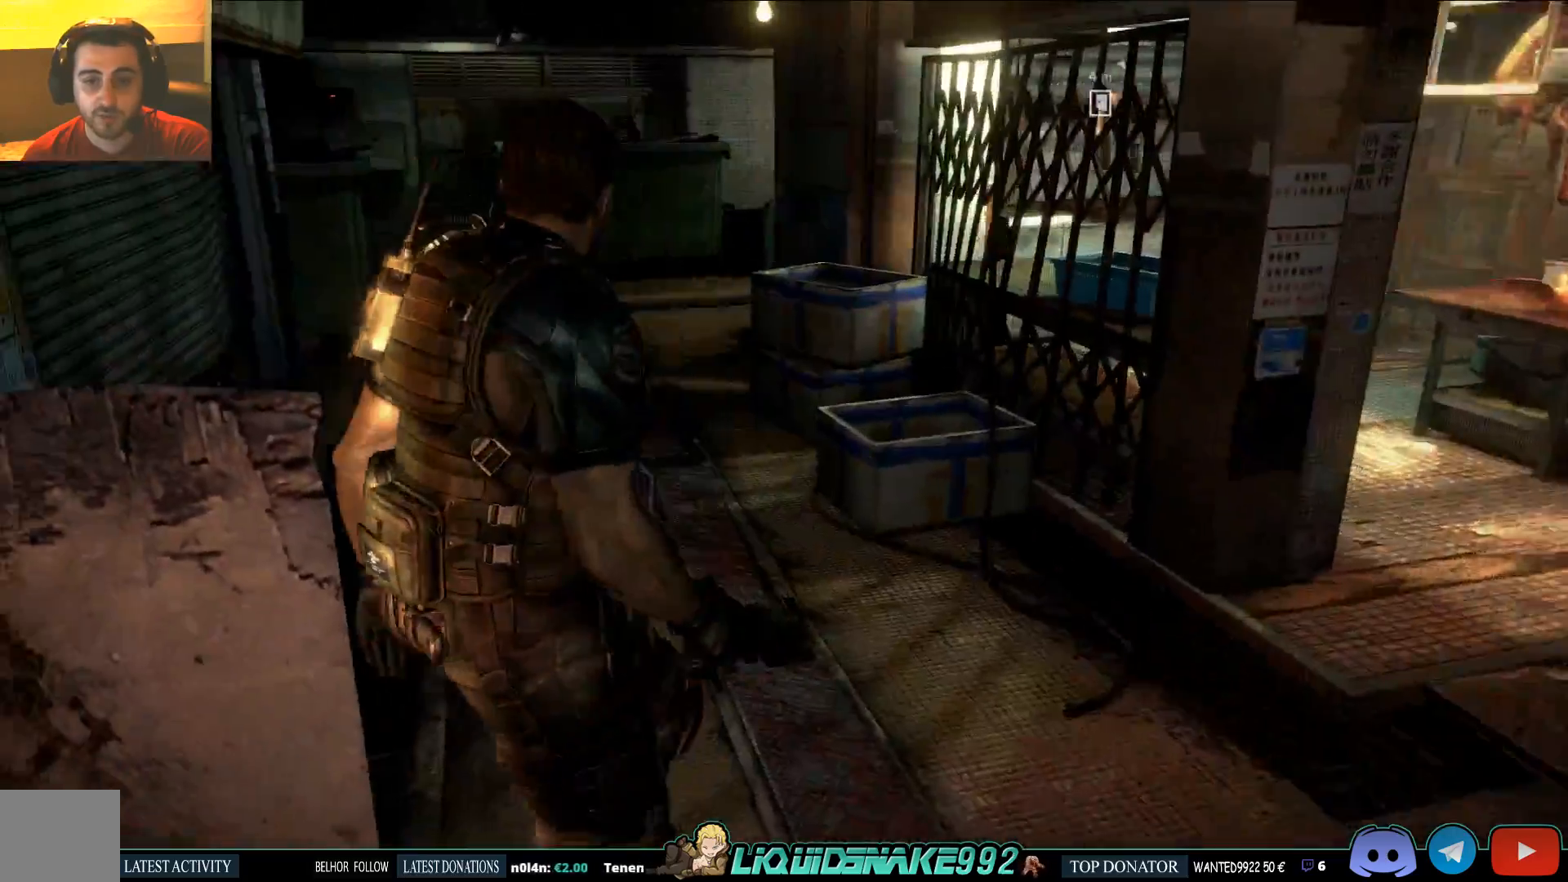
{"dt_ms": 500, "buttons": [], "left_stick": "up-right", "right_stick": "center", "events": [[400, "right_stick", "left"], [483, "right_stick", "center"]]}
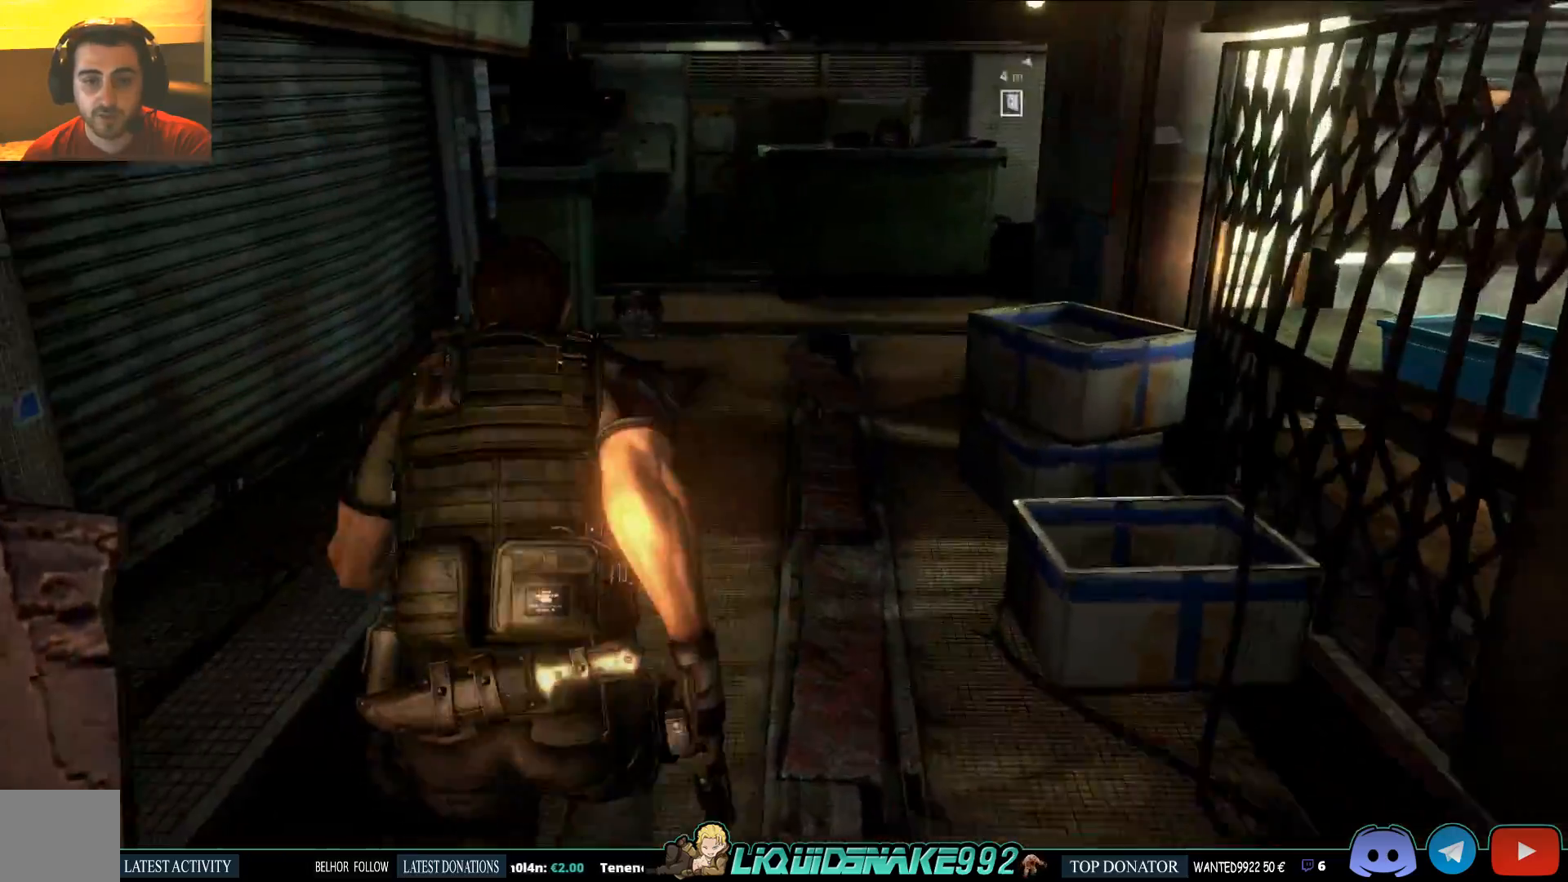
{"dt_ms": 500, "buttons": [], "left_stick": "up", "right_stick": "center", "events": [[33, "left_stick", "up"]]}
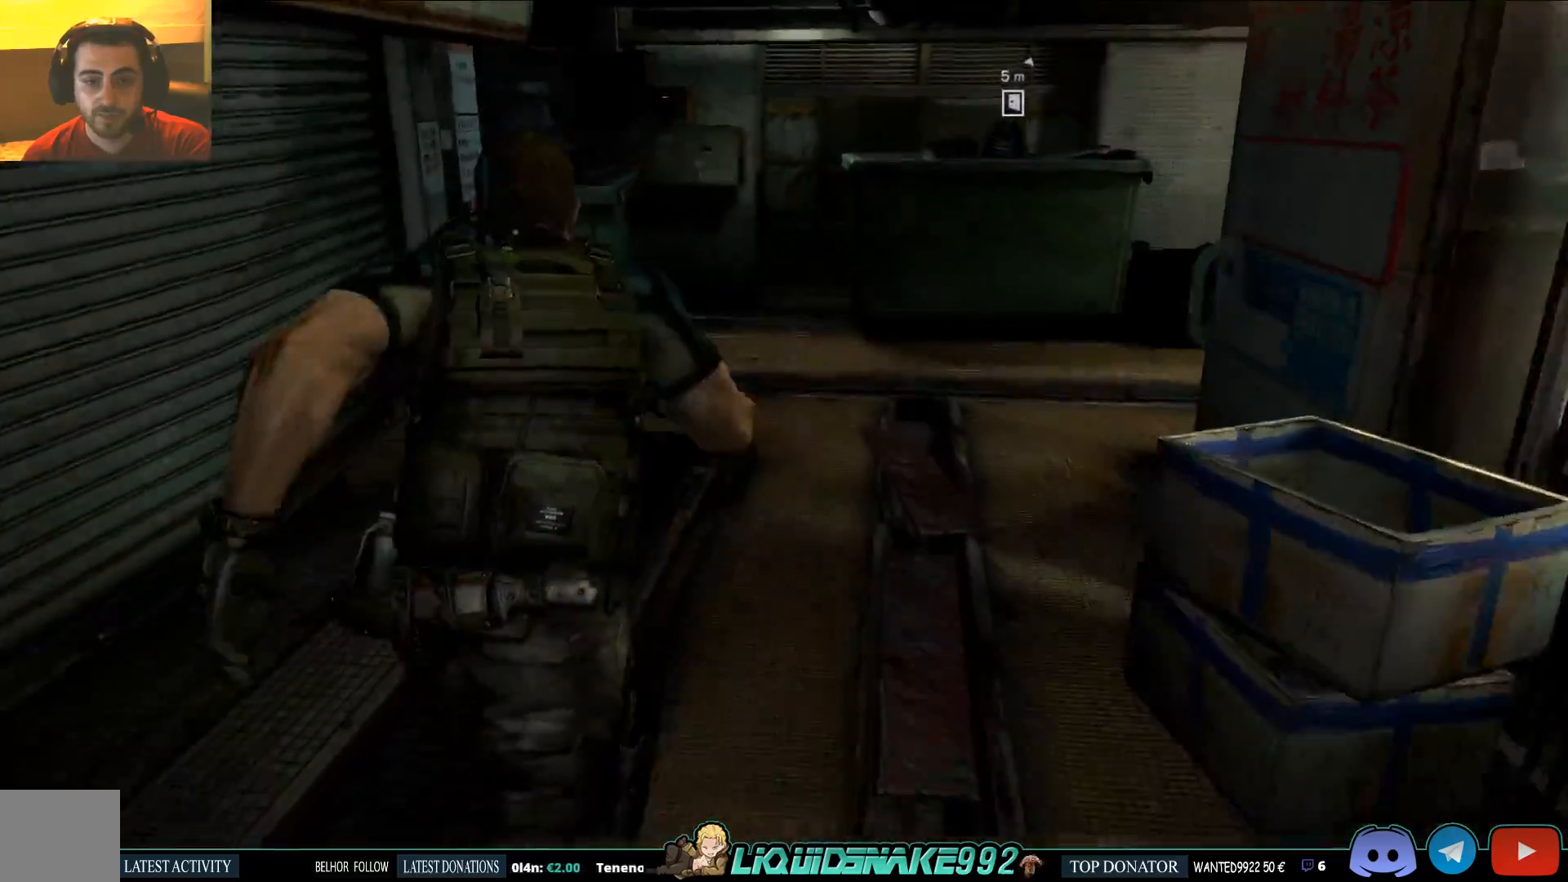
{"dt_ms": 500, "buttons": [], "left_stick": "up", "right_stick": "center", "events": []}
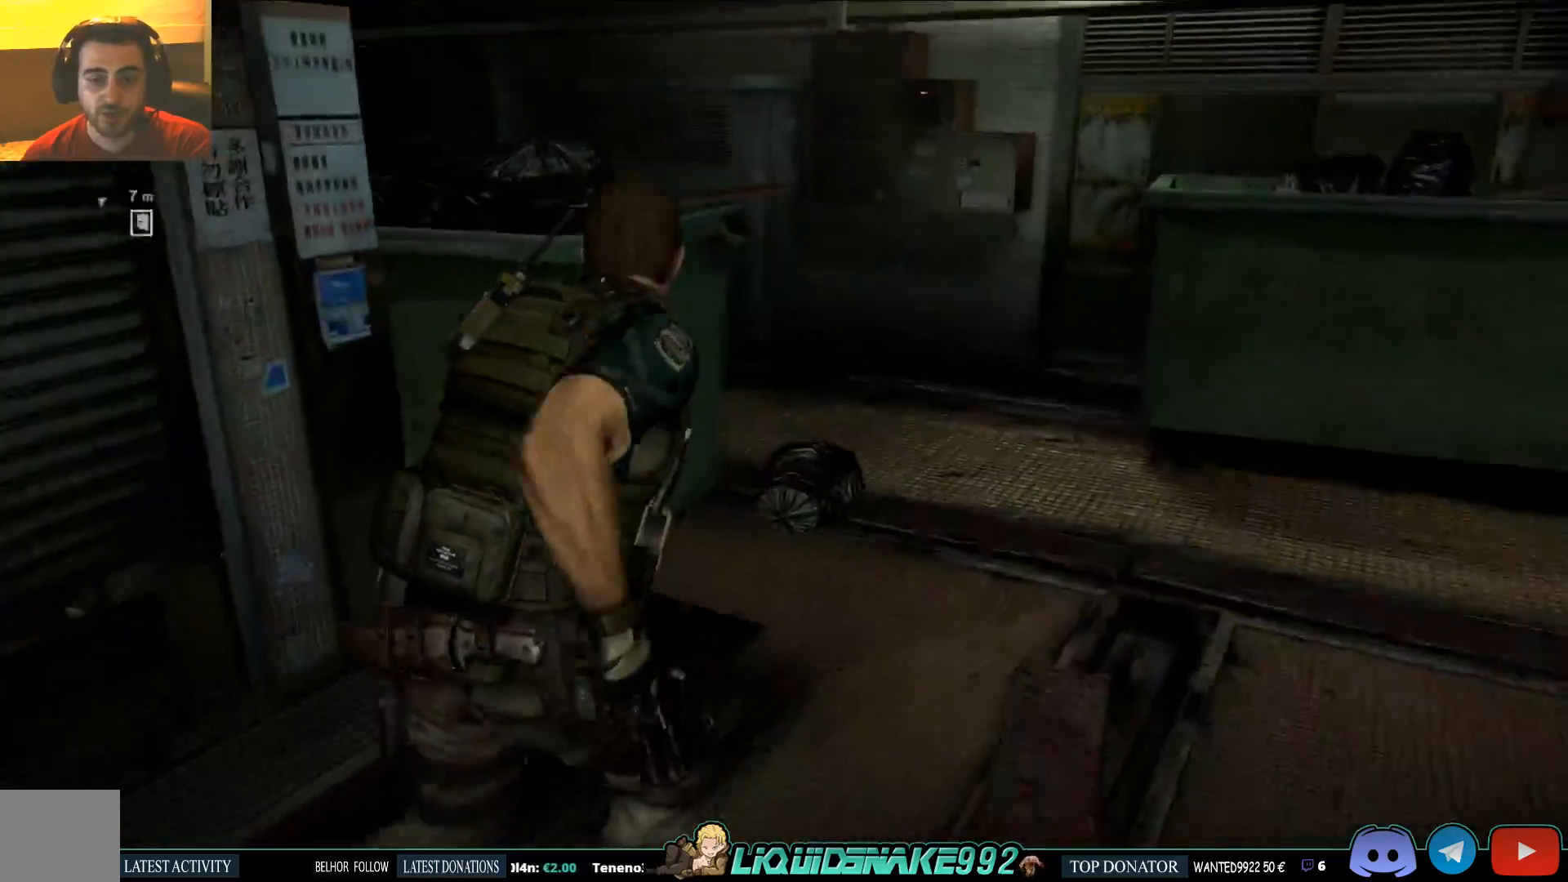
{"dt_ms": 500, "buttons": [], "left_stick": "up-right", "right_stick": "center", "events": [[450, "left_stick", "up-right"]]}
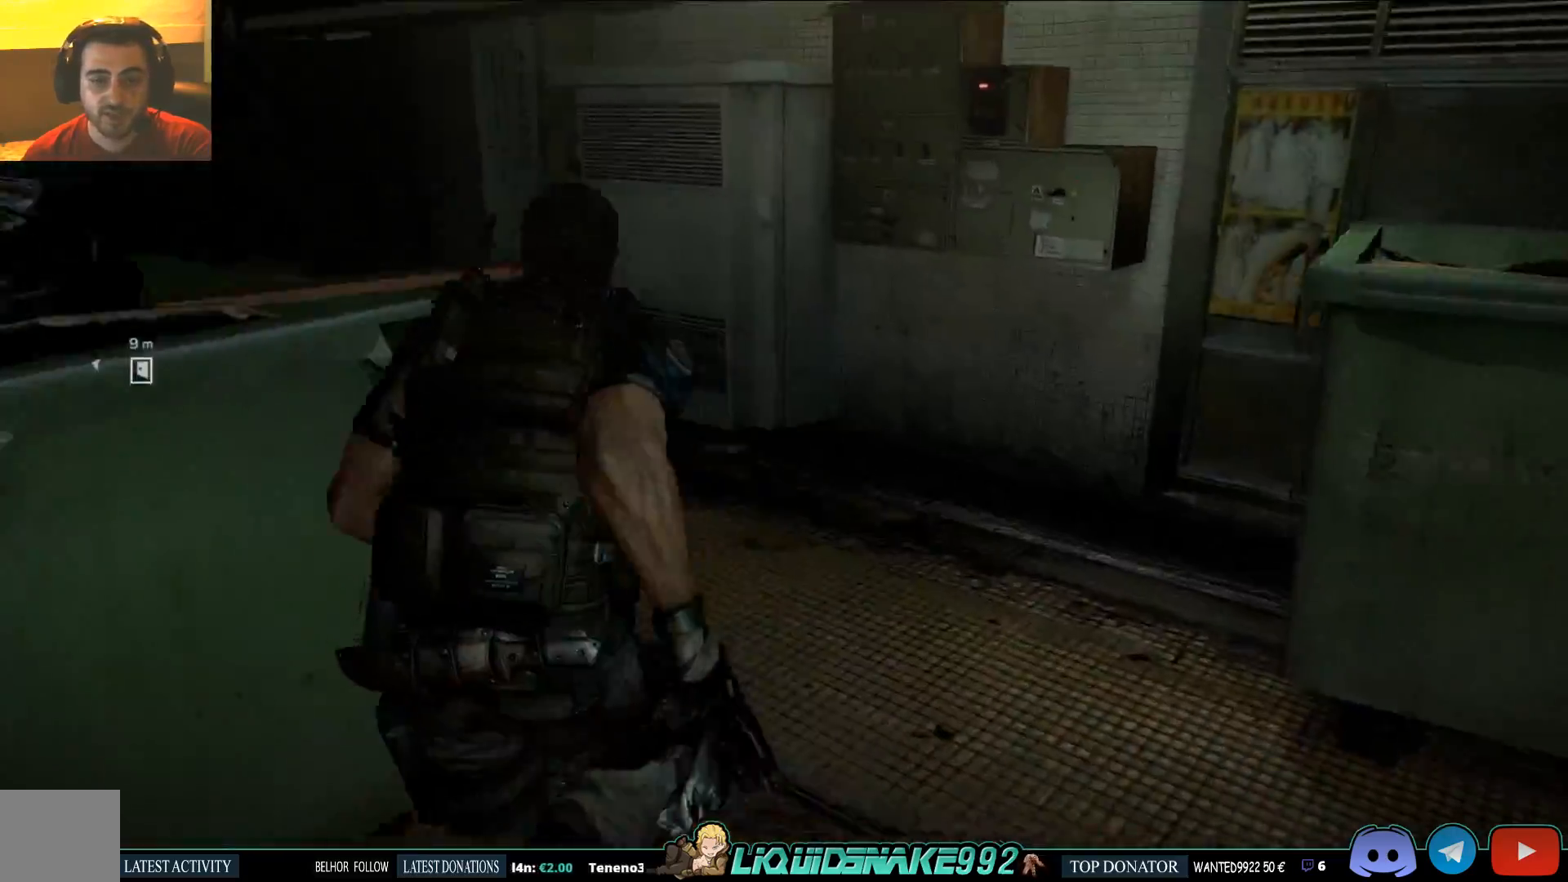
{"dt_ms": 500, "buttons": [], "left_stick": "up-right", "right_stick": "down-right", "events": [[50, "right_stick", "down-right"]]}
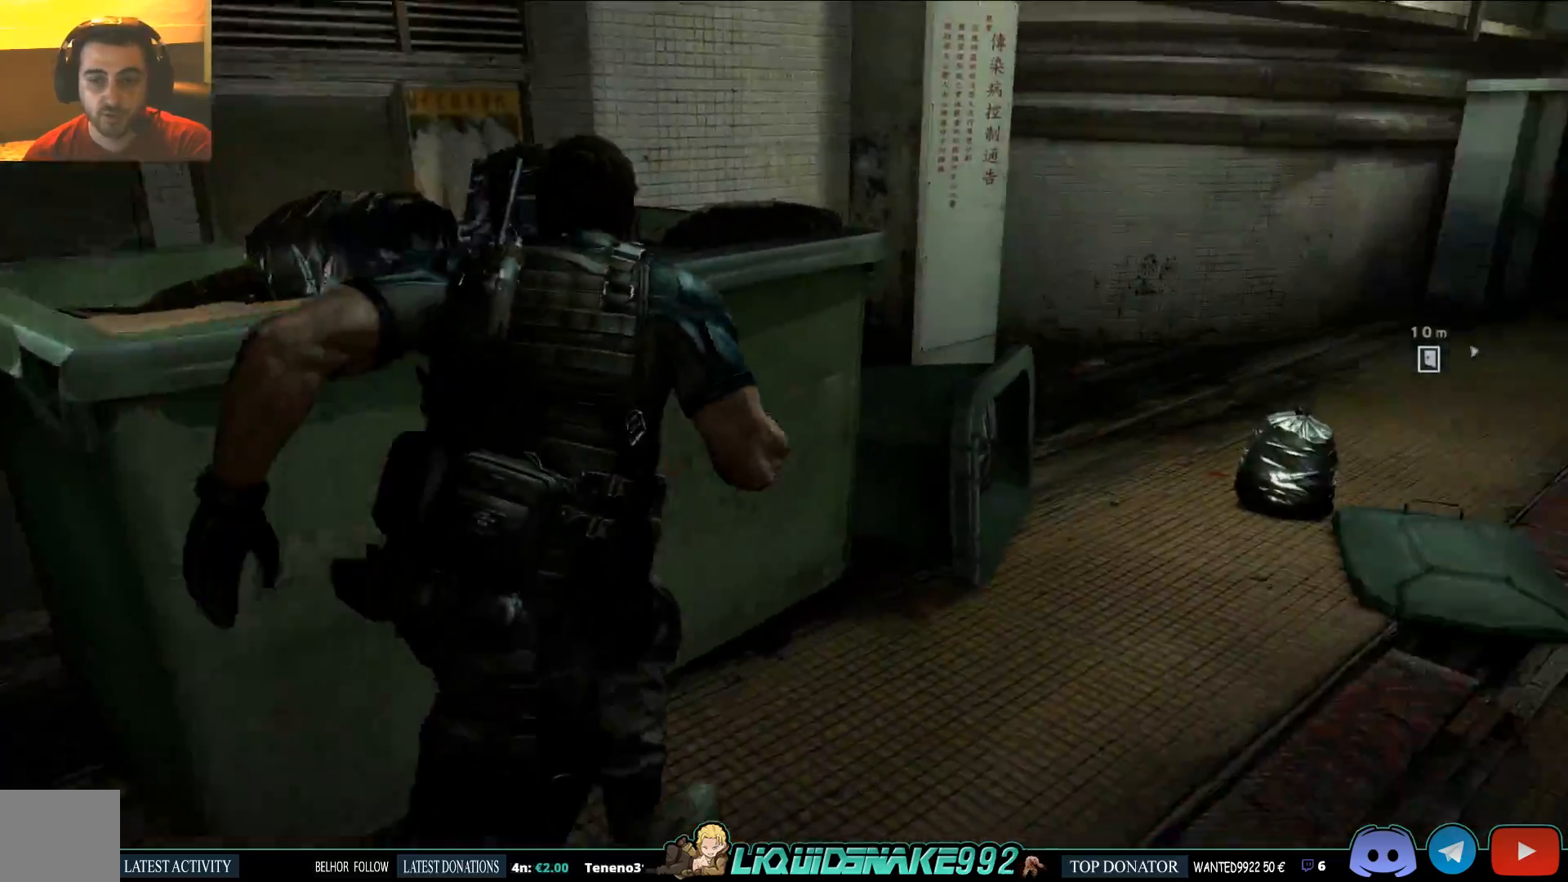
{"dt_ms": 500, "buttons": [], "left_stick": "up-right", "right_stick": "center", "events": [[83, "right_stick", "center"]]}
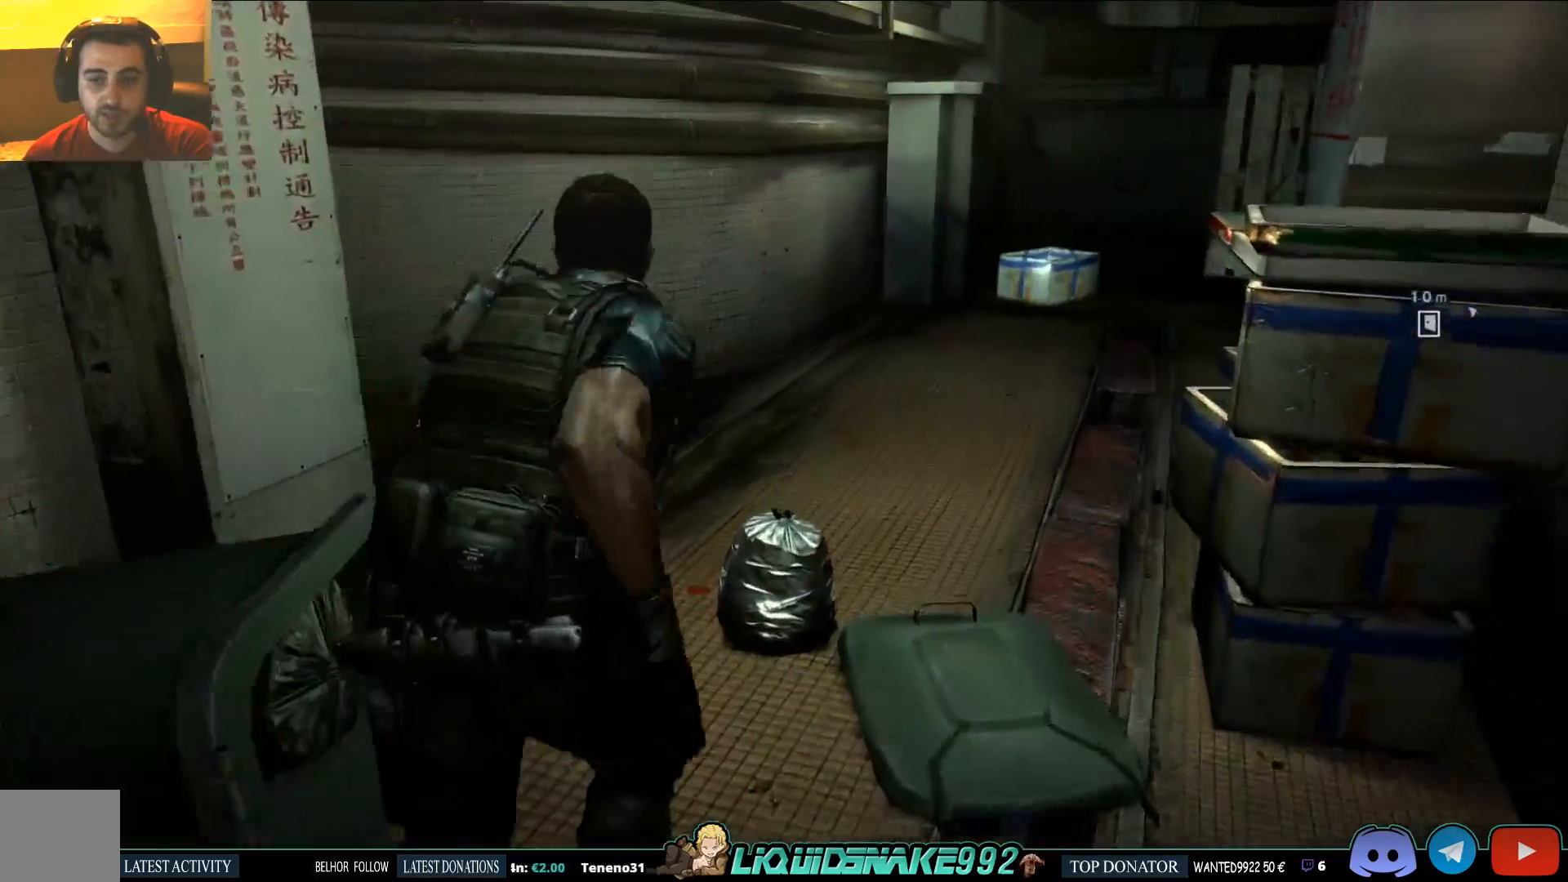
{"dt_ms": 500, "buttons": [], "left_stick": "up-right", "right_stick": "center", "events": []}
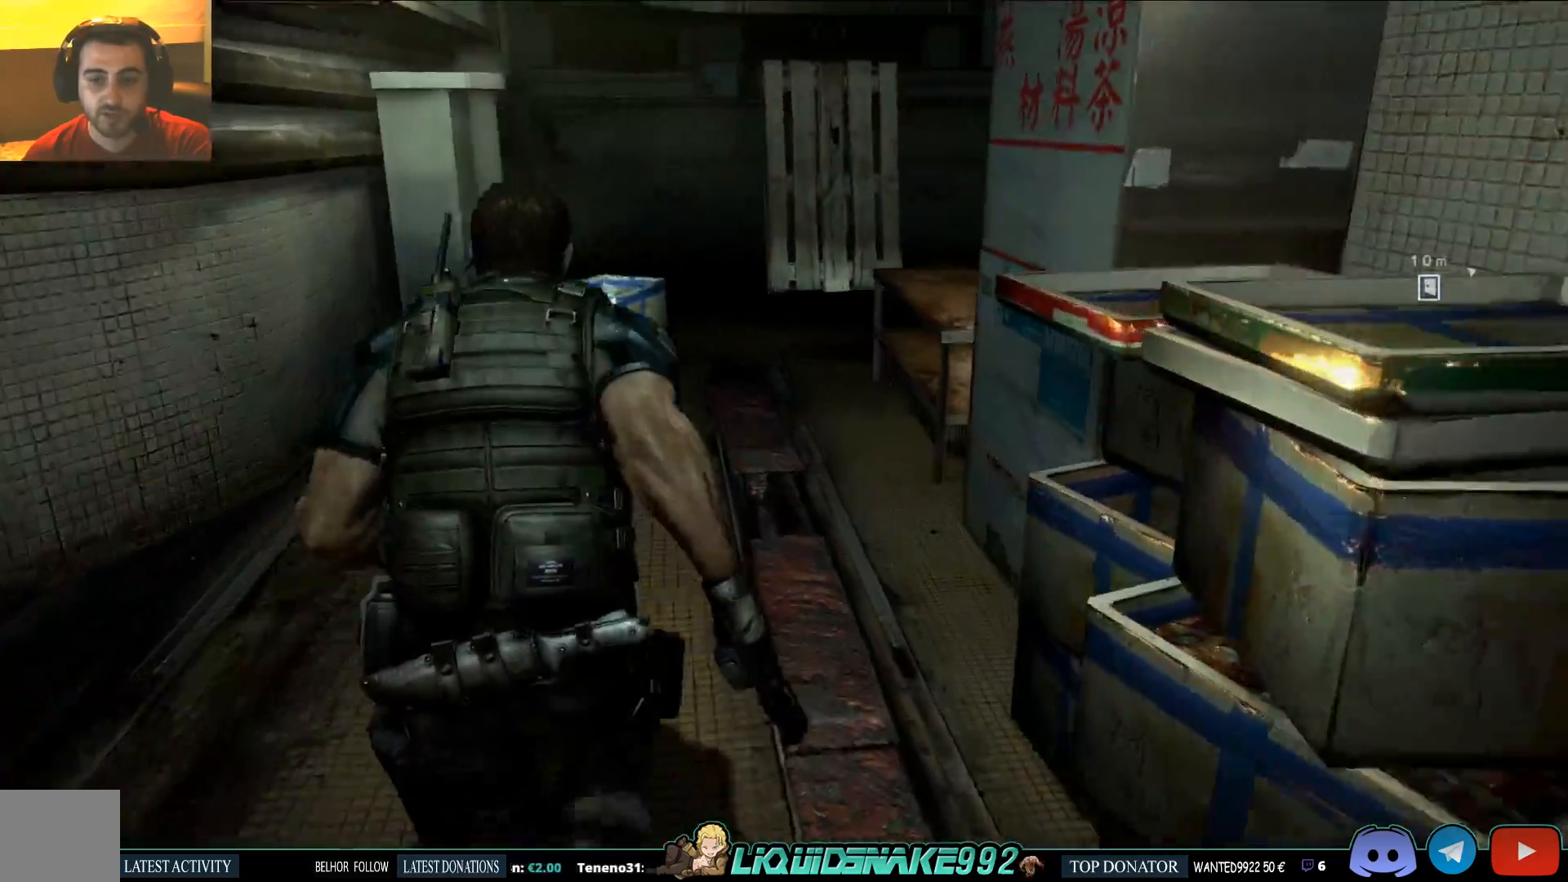
{"dt_ms": 500, "buttons": [], "left_stick": "up", "right_stick": "right", "events": [[200, "left_stick", "up"], [200, "right_stick", "right"]]}
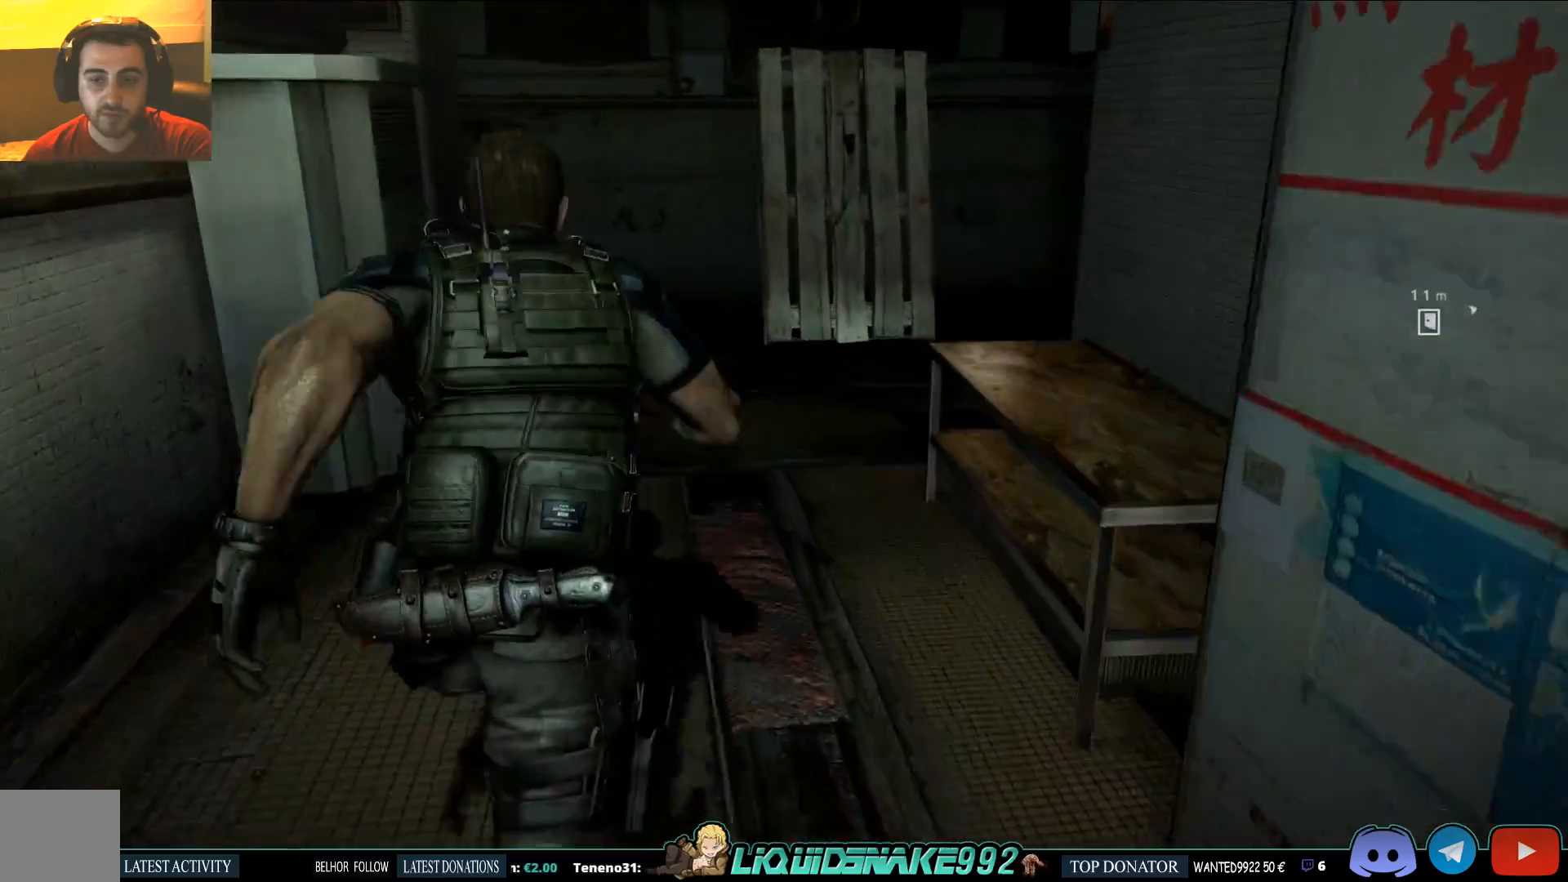
{"dt_ms": 500, "buttons": [], "left_stick": "up", "right_stick": "right", "events": [[300, "right_stick", "center"], [383, "right_stick", "right"]]}
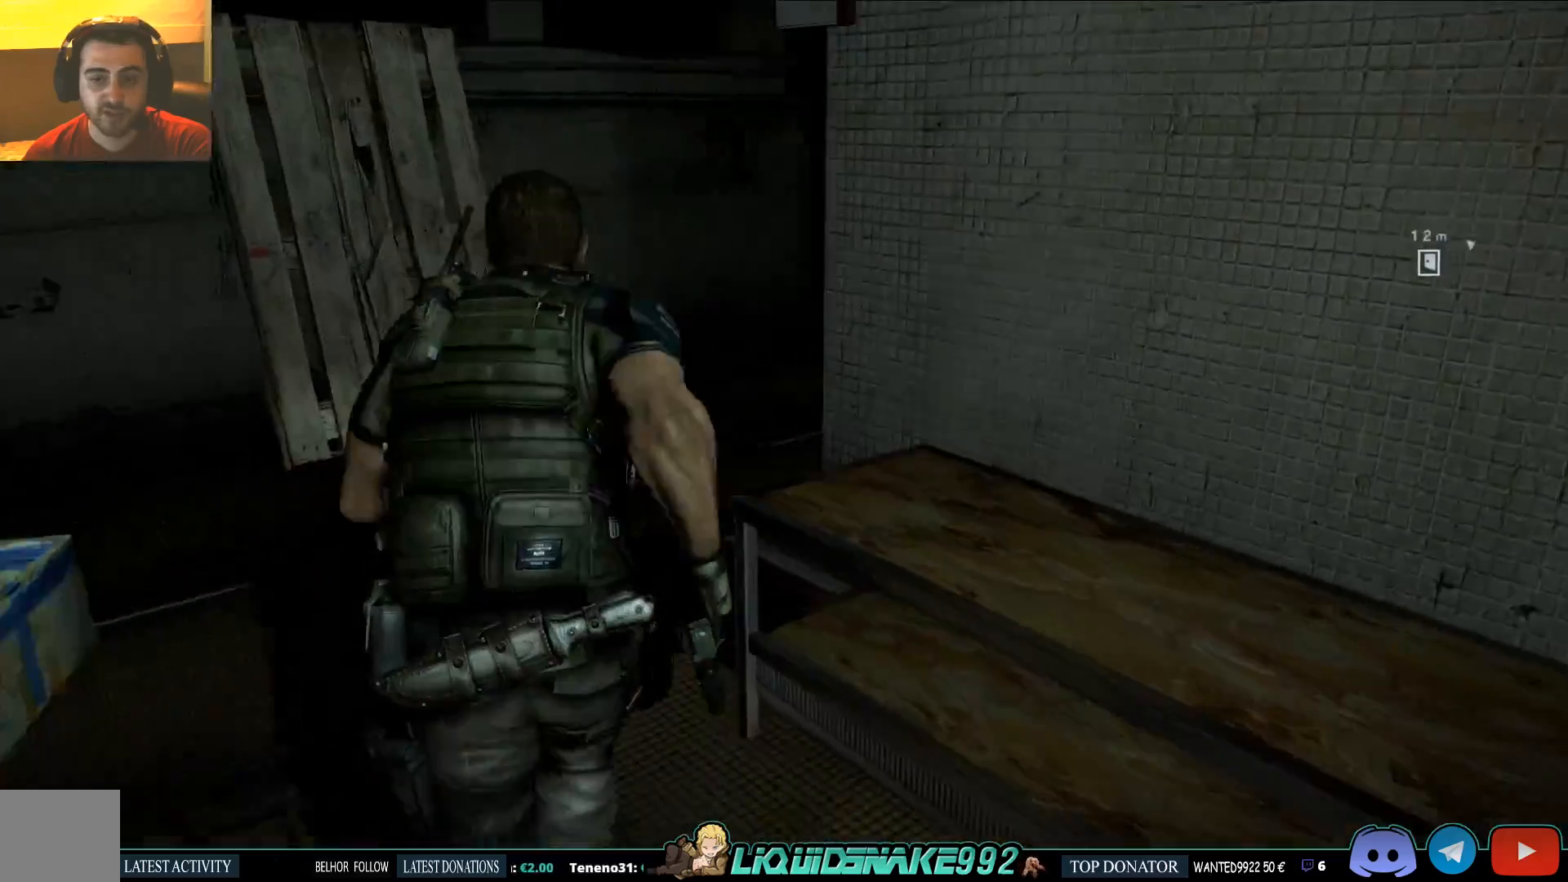
{"dt_ms": 500, "buttons": [], "left_stick": "up", "right_stick": "right", "events": []}
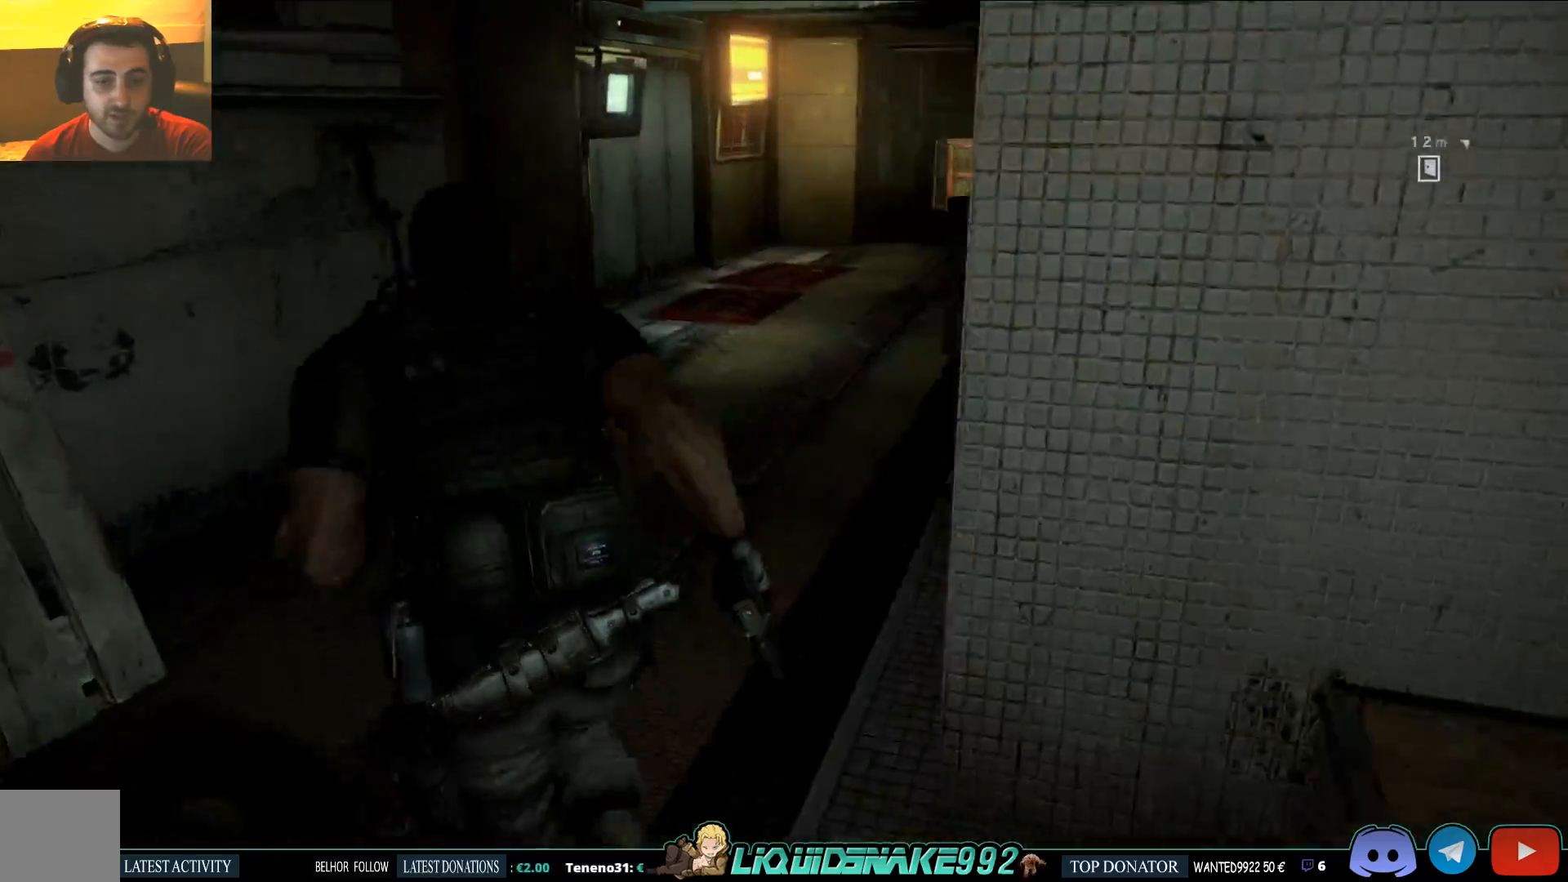
{"dt_ms": 500, "buttons": [], "left_stick": "up", "right_stick": "right", "events": []}
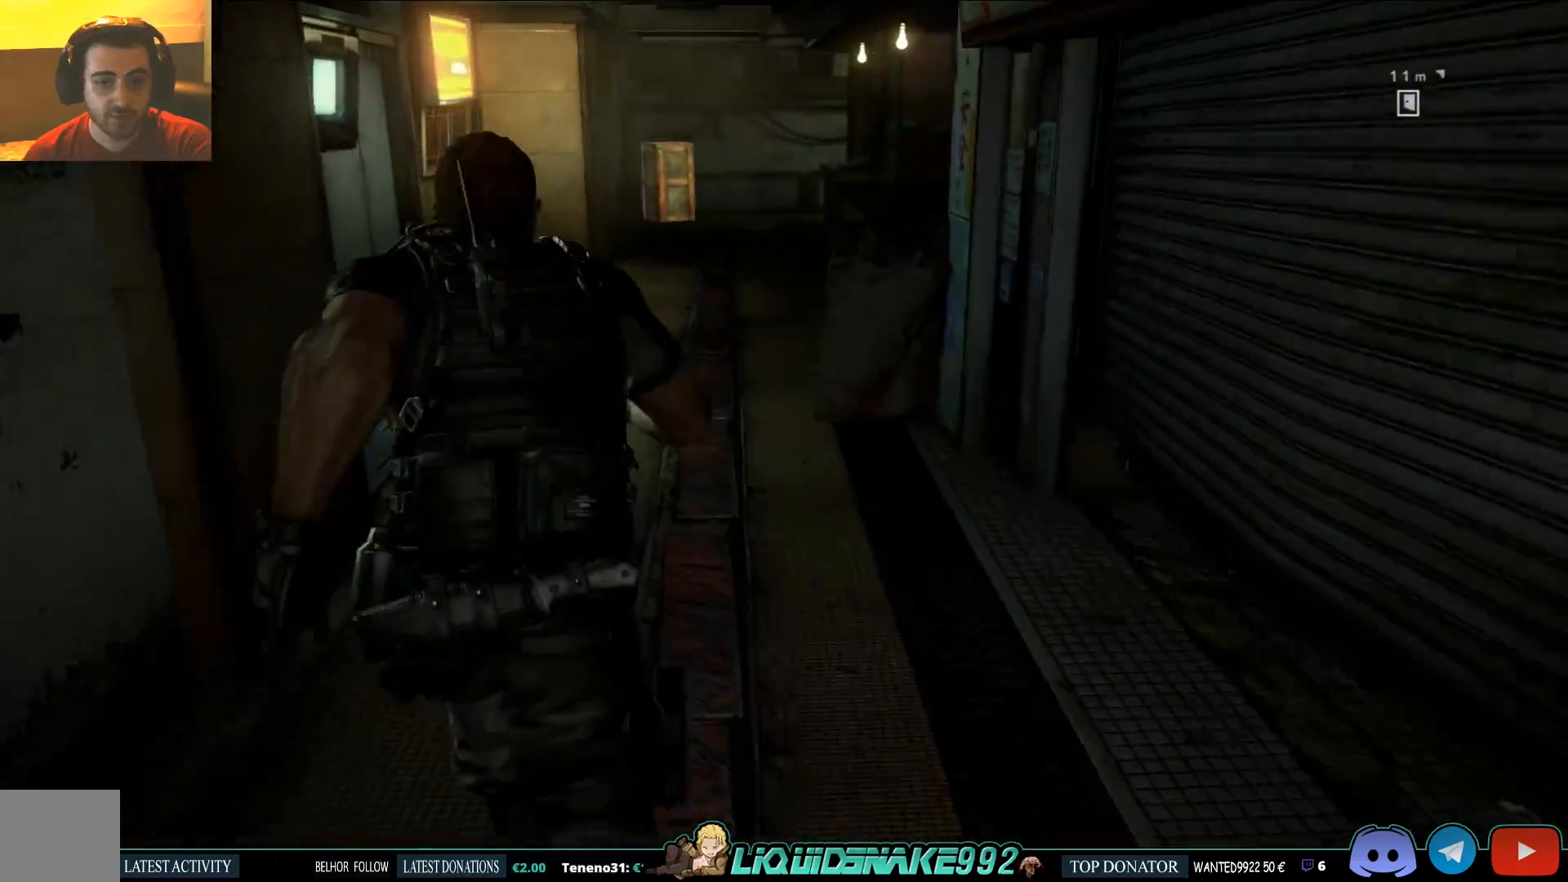
{"dt_ms": 500, "buttons": [], "left_stick": "up", "right_stick": "right", "events": []}
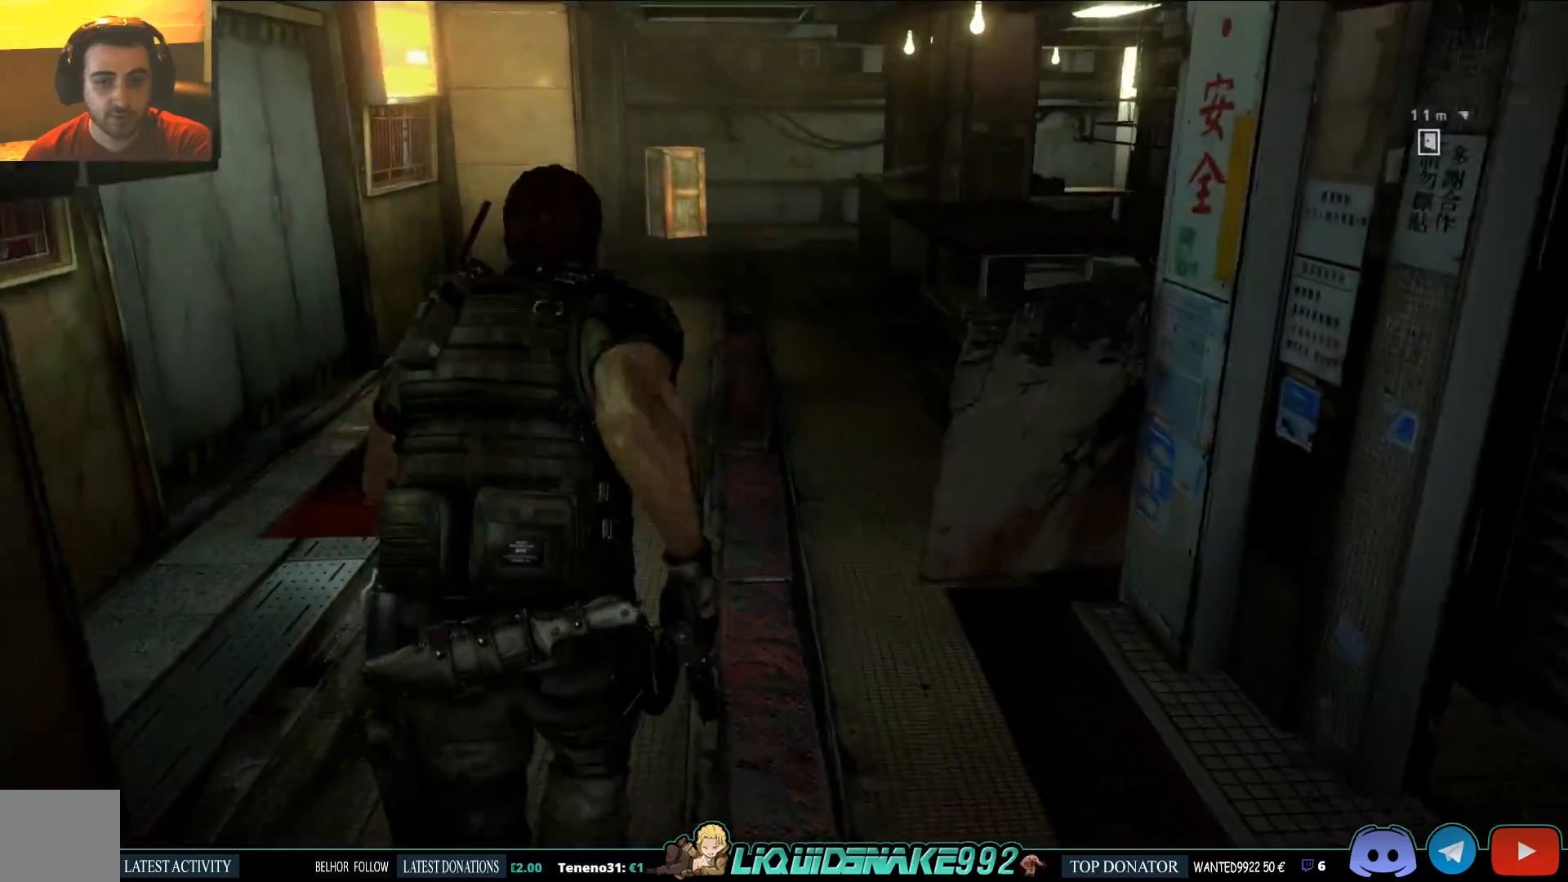
{"dt_ms": 500, "buttons": [], "left_stick": "up-left", "right_stick": "right", "events": [[317, "left_stick", "up-left"]]}
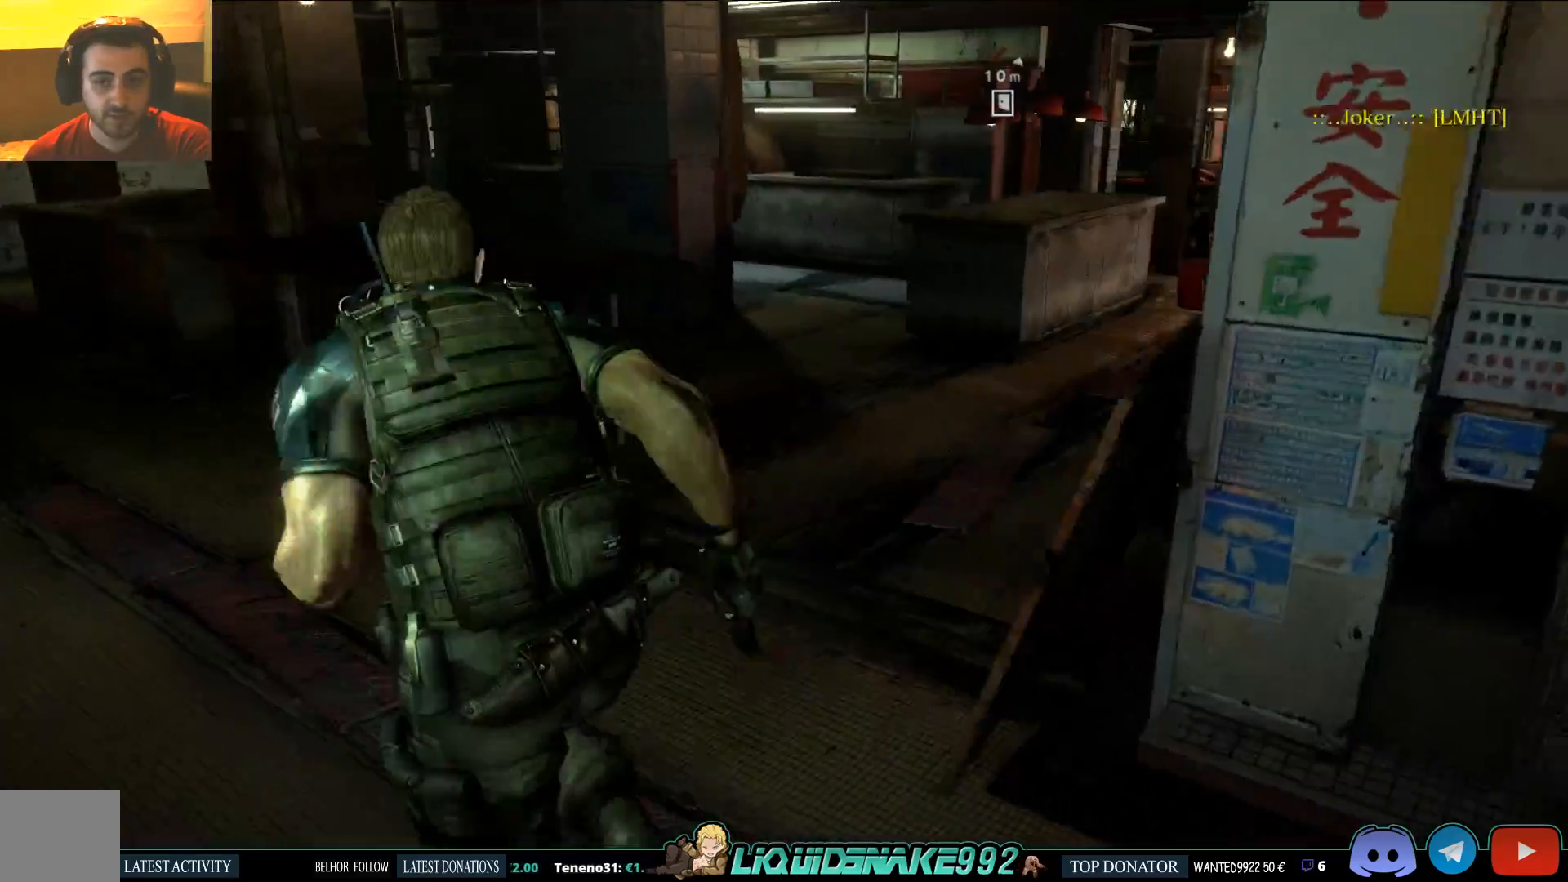
{"dt_ms": 500, "buttons": [], "left_stick": "up-left", "right_stick": "up-left", "events": [[383, "right_stick", "up-left"]]}
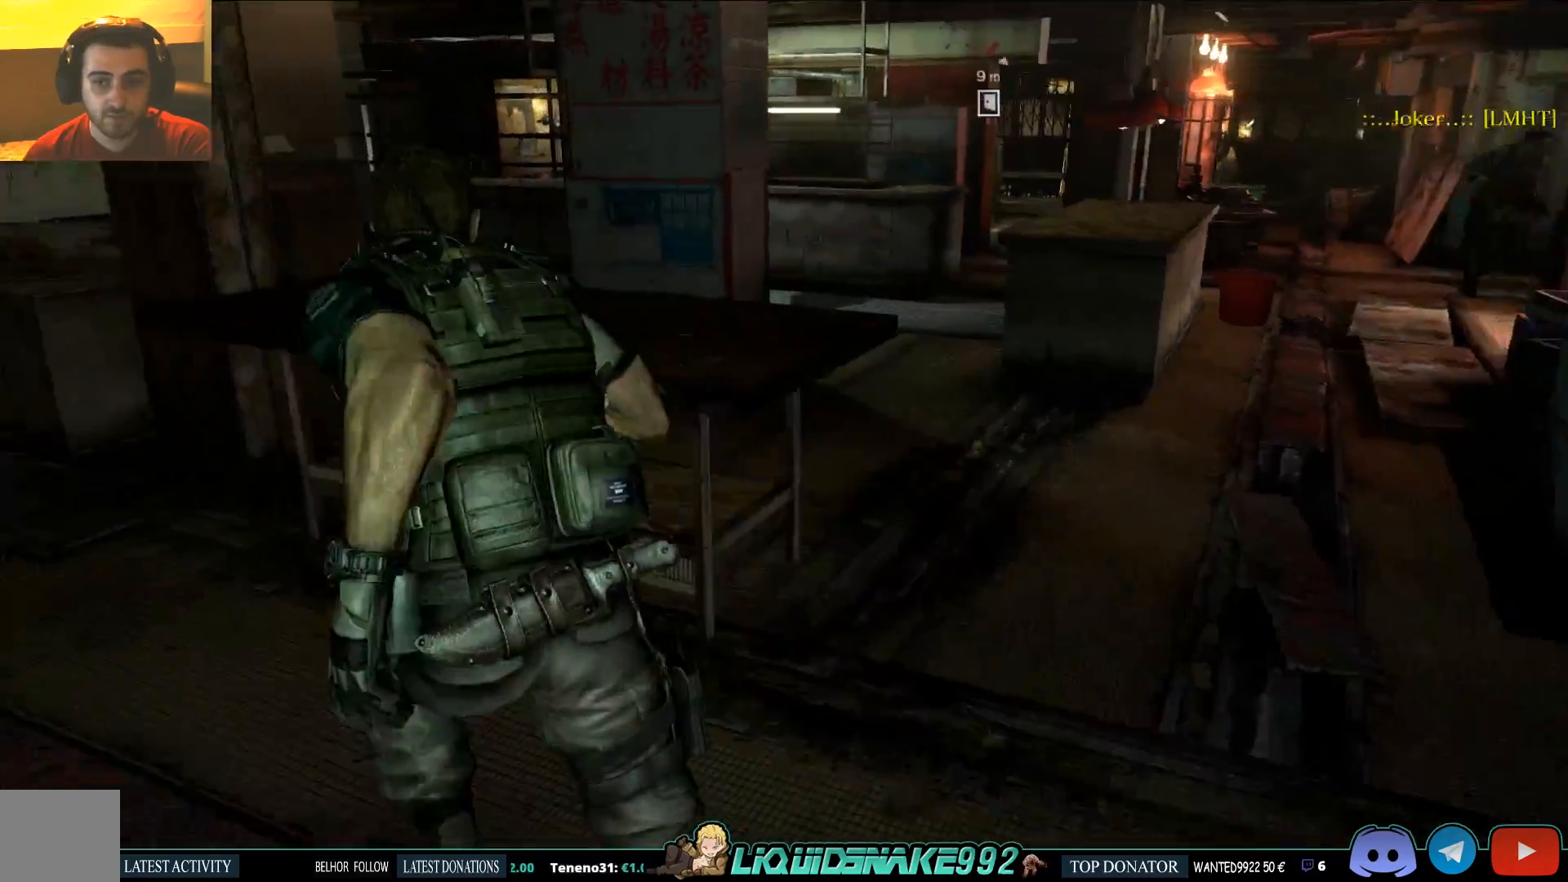
{"dt_ms": 500, "buttons": [], "left_stick": "up-left", "right_stick": "up-left", "events": []}
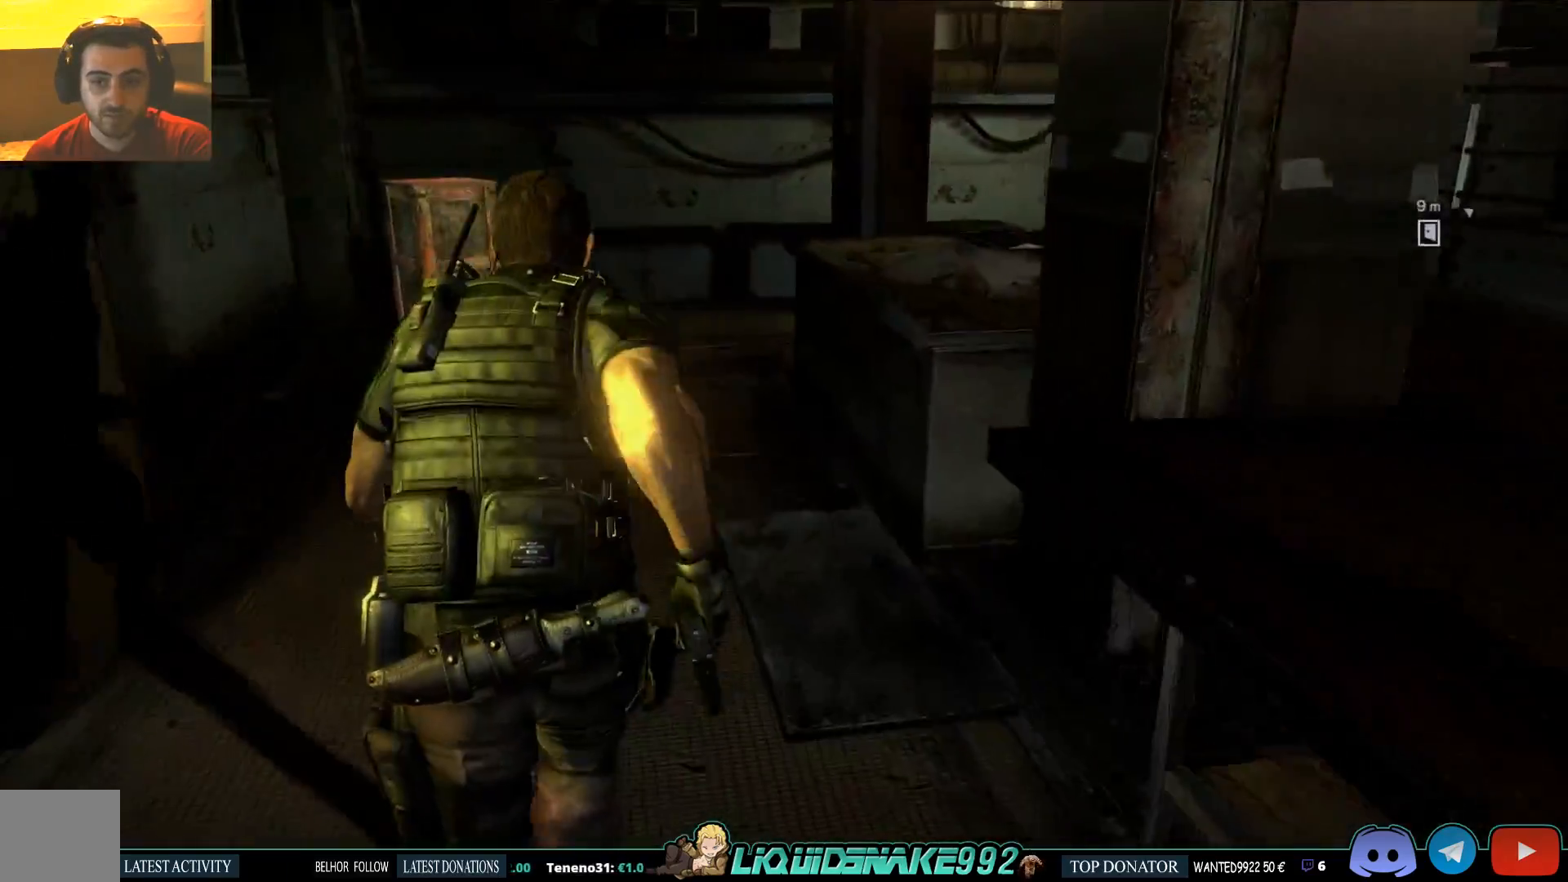
{"dt_ms": 500, "buttons": ["L3"], "left_stick": "up", "right_stick": "up", "events": [[250, "L3", "down"], [250, "left_stick", "up"], [300, "right_stick", "up"]]}
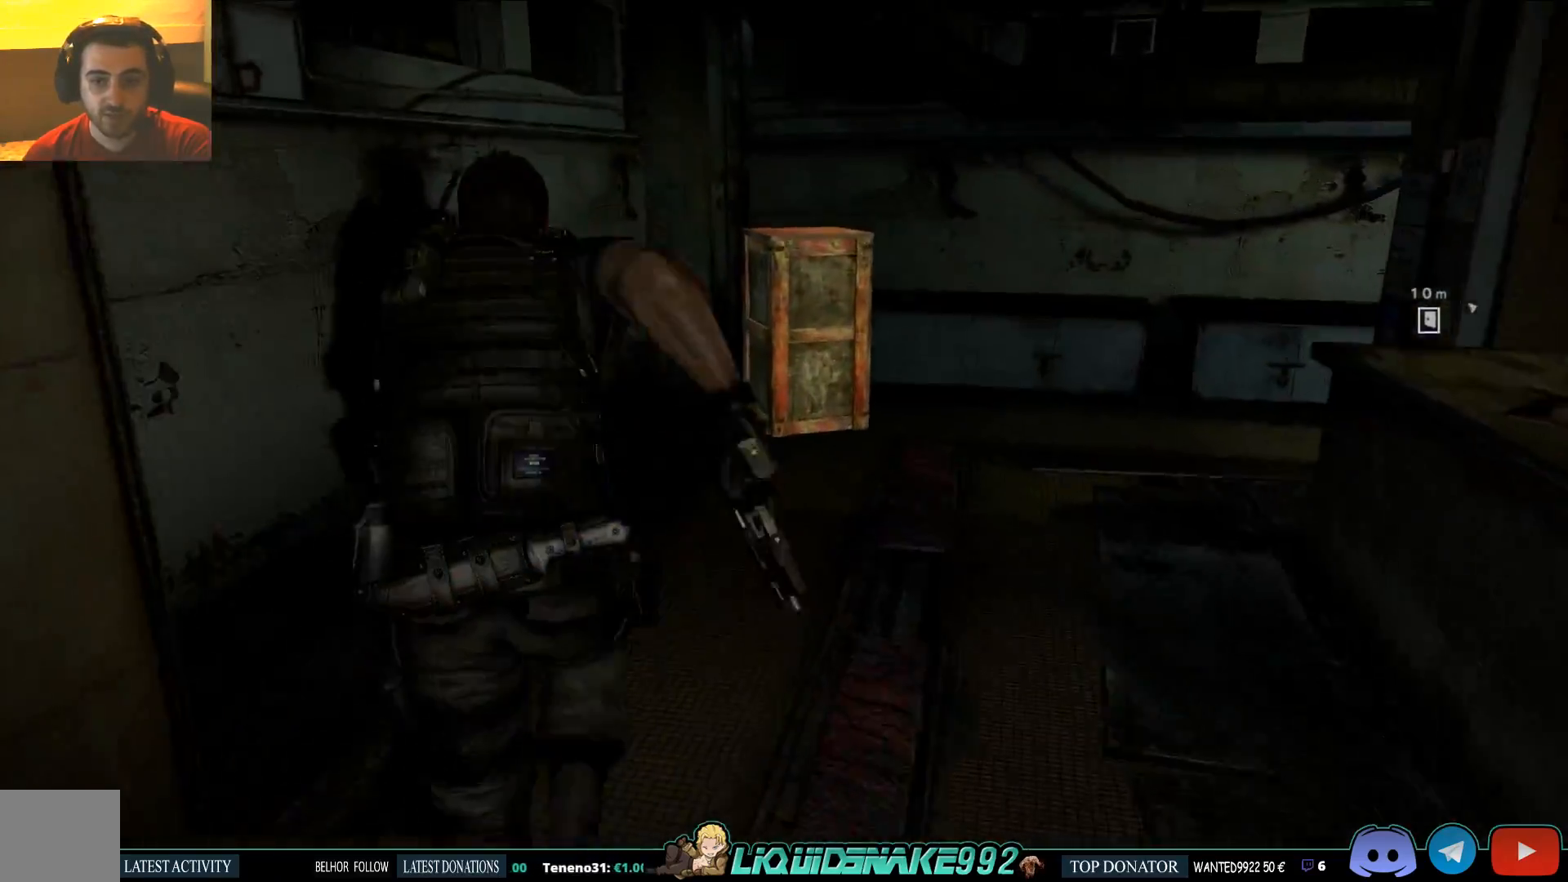
{"dt_ms": 500, "buttons": ["R2", "L3"], "left_stick": "up-right", "right_stick": "up", "events": [[200, "left_stick", "up-right"], [400, "R2", "down"]]}
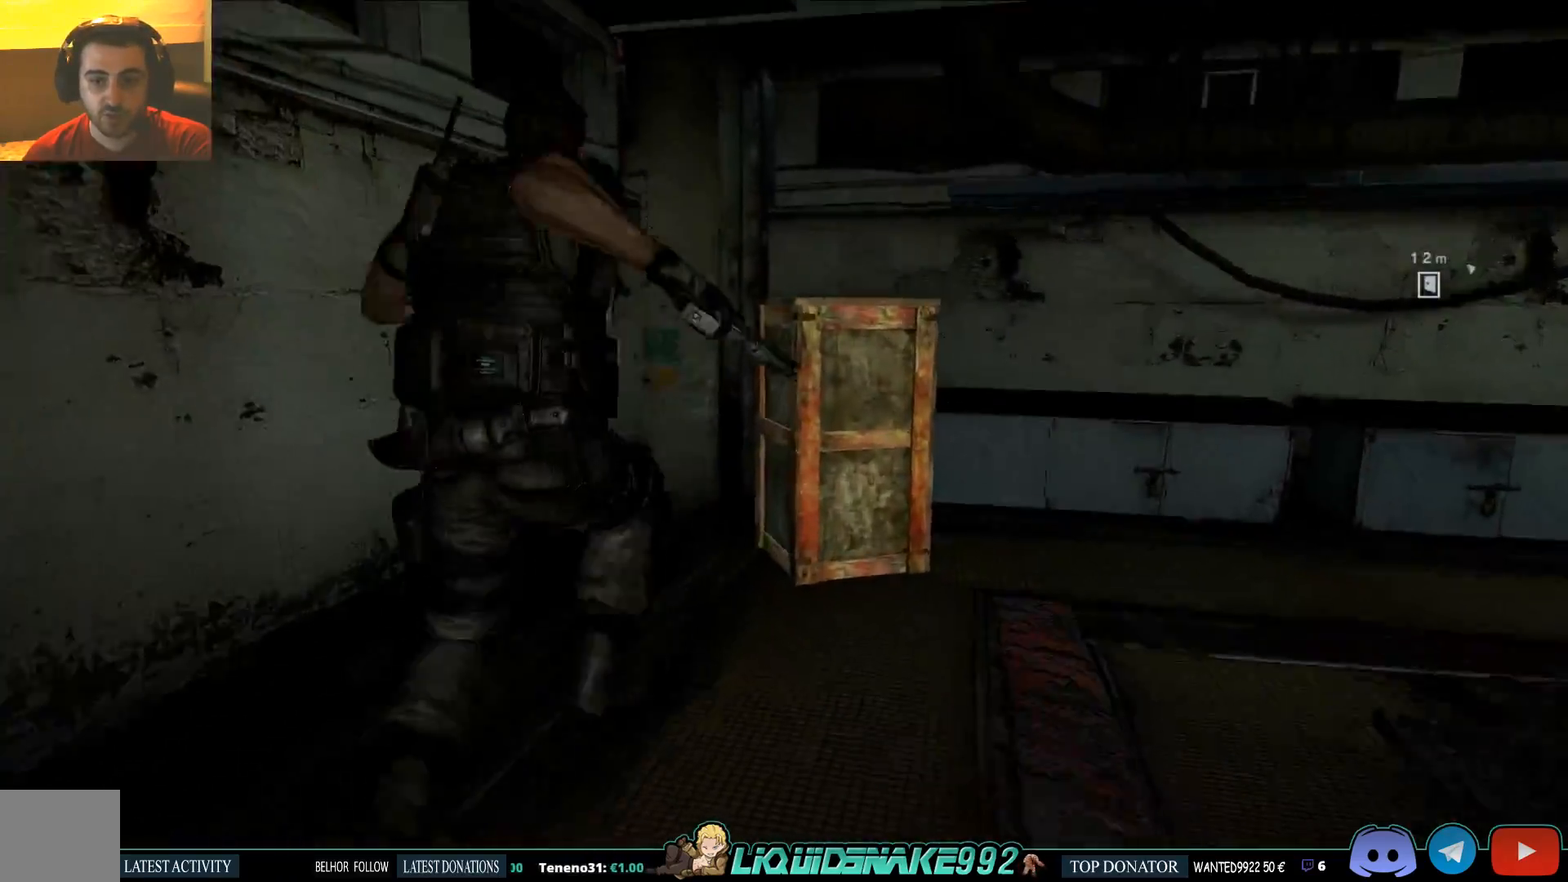
{"dt_ms": 500, "buttons": [], "left_stick": "up-right", "right_stick": "center", "events": [[67, "R2", "up"], [267, "right_stick", "center"], [417, "L3", "up"]]}
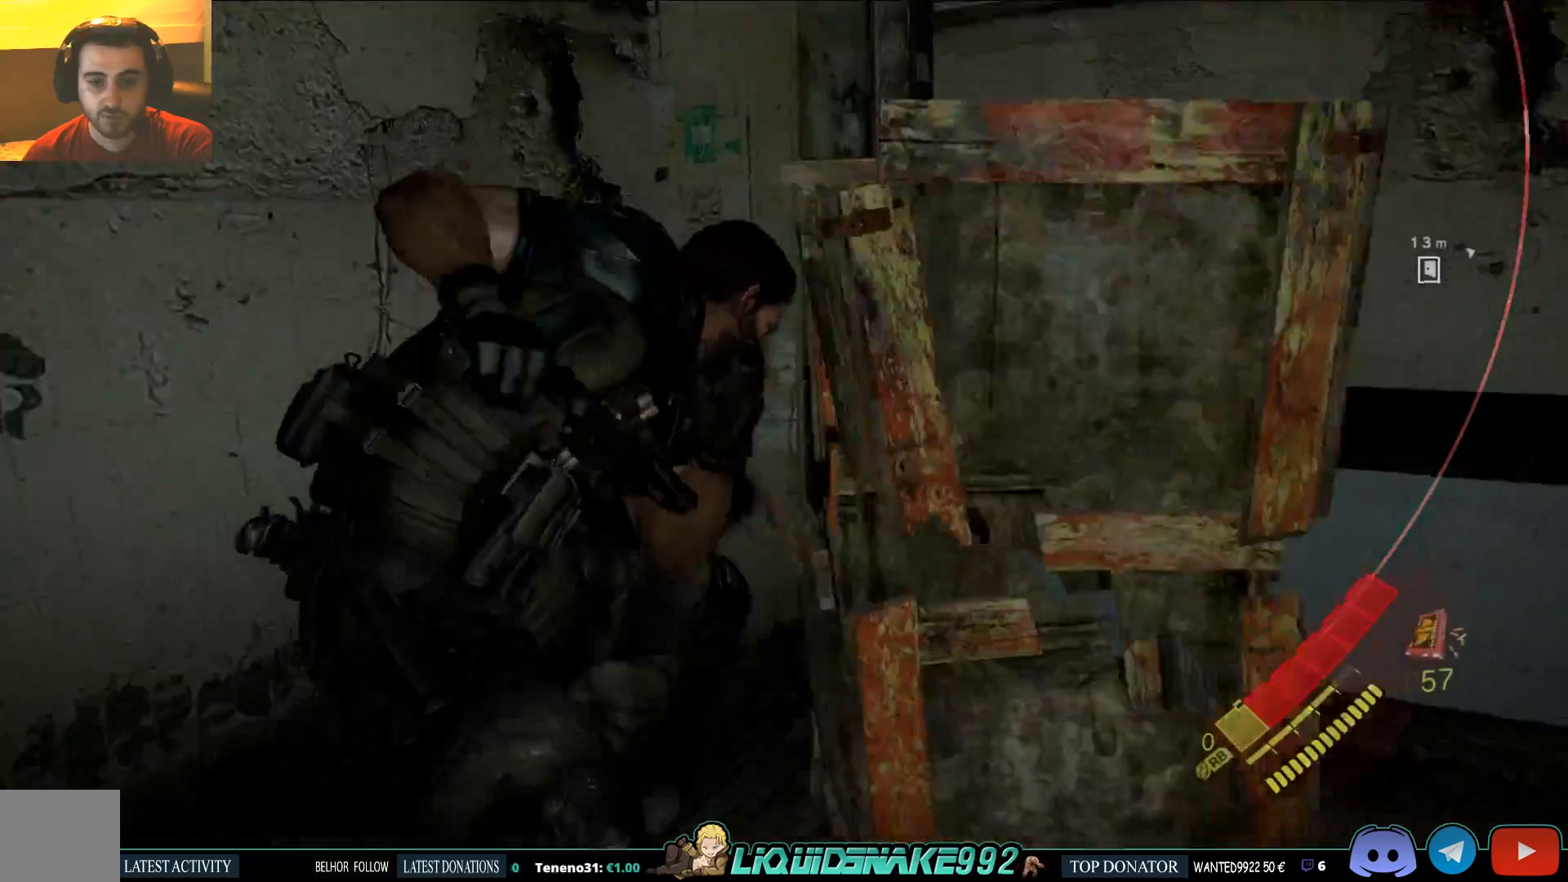
{"dt_ms": 500, "buttons": [], "left_stick": "right", "right_stick": "right", "events": [[483, "left_stick", "right"], [500, "right_stick", "right"]]}
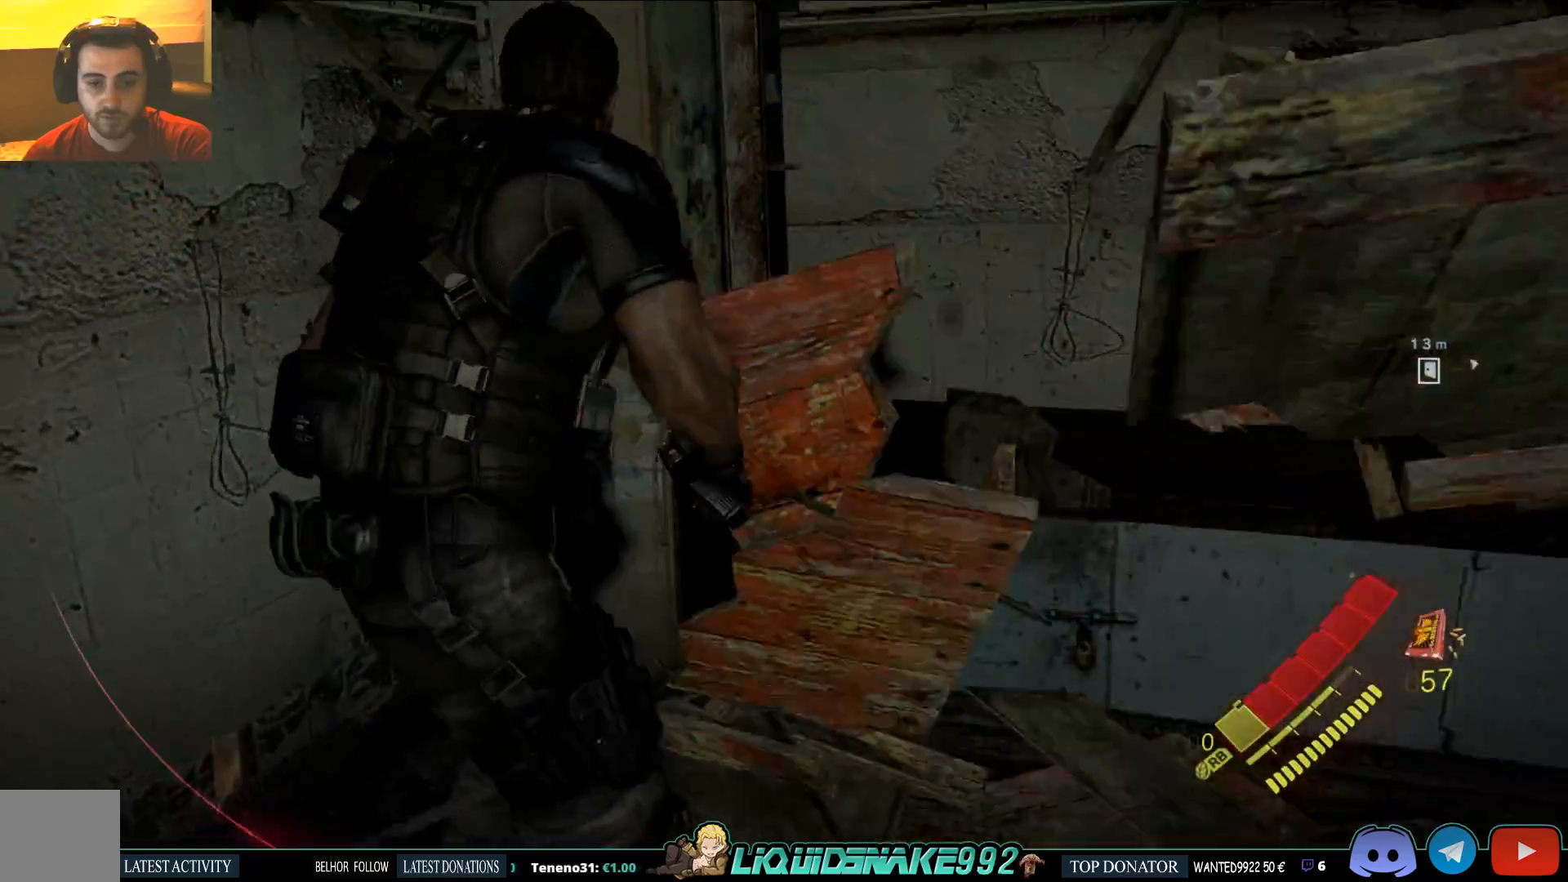
{"dt_ms": 500, "buttons": [], "left_stick": "up-right", "right_stick": "right", "events": [[100, "SQUARE", "down"], [217, "SQUARE", "up"], [333, "SQUARE", "down"], [433, "SQUARE", "up"], [483, "left_stick", "up-right"]]}
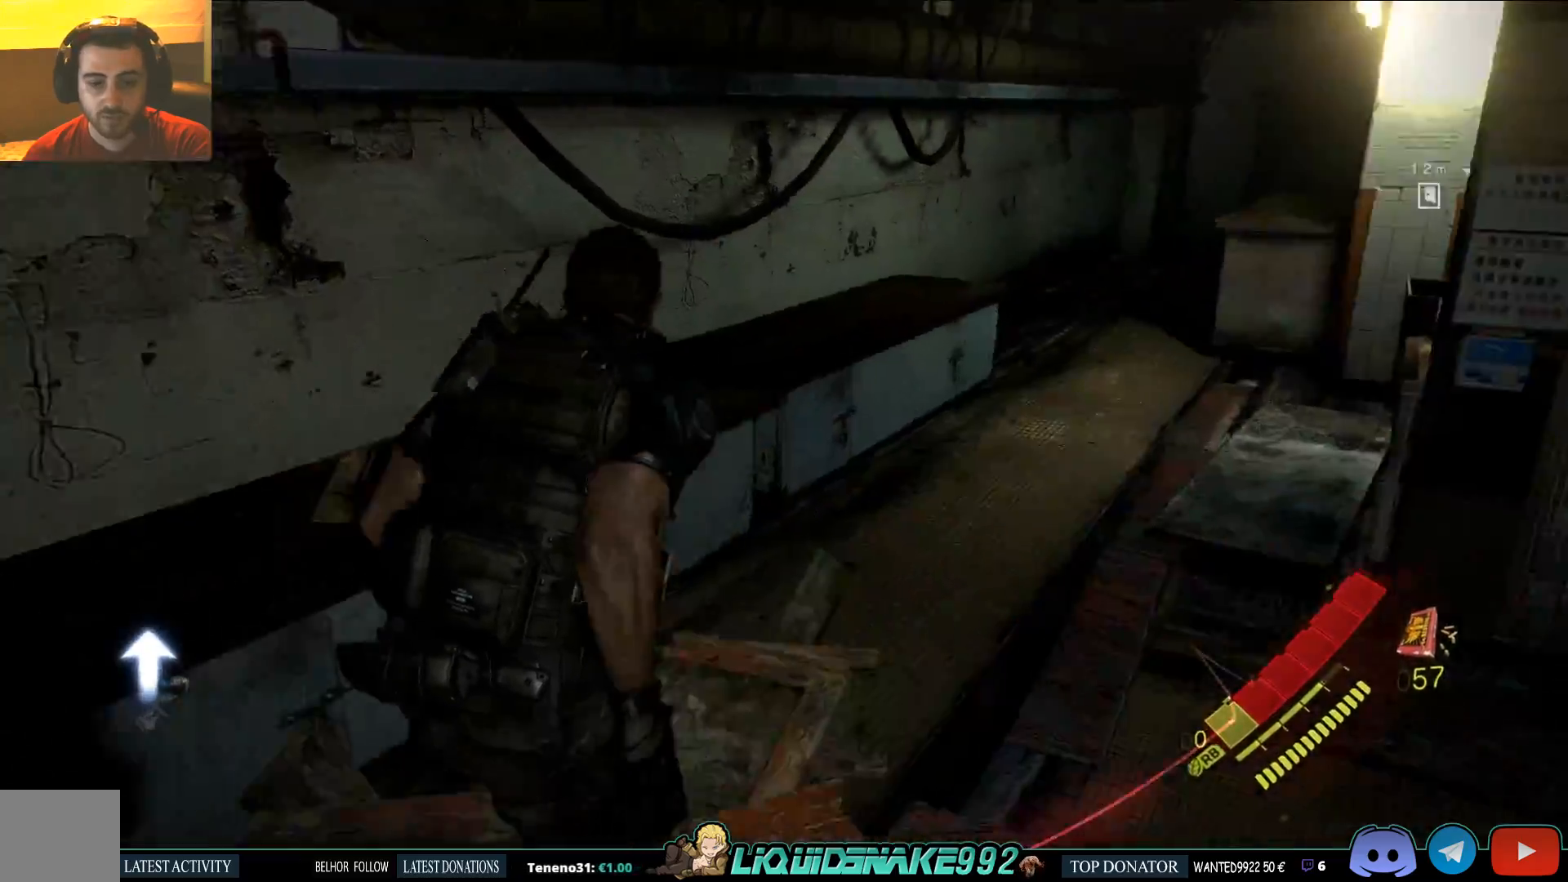
{"dt_ms": 500, "buttons": [], "left_stick": "up", "right_stick": "center", "events": [[50, "SQUARE", "down"], [150, "right_stick", "center"], [167, "SQUARE", "up"], [217, "left_stick", "up"], [317, "SQUARE", "down"], [433, "SQUARE", "up"]]}